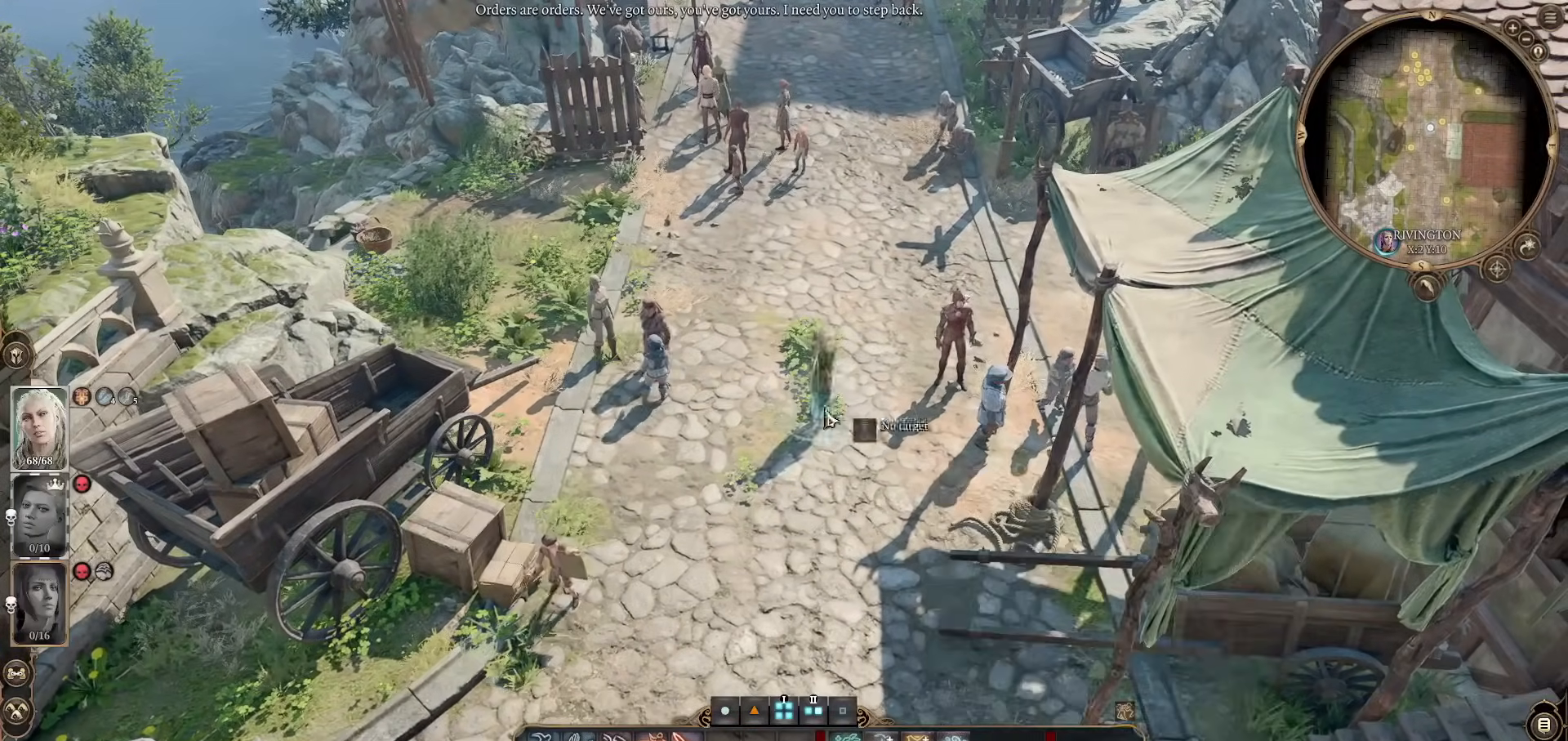
Gameplay with keyboard and mouse; each line is a JSON object with the keys and mouse buttons held at the frame after it. "events" lists presses ("down") and releases ("up") of "1", "2", "3", "4", "5", "a", "alt", "c", "caps_lock", "ctrl", "d", "e", "f", "g", "q", "r", "s", "shift", "space", "t", "tab", "v", "w", "x", "z", "mouse_left", "mouse_wheel" and "mouse_right" between this image and that frame as [ms after this image, input, new state], when the widget could be followed in between. "mouse_left", "mouse_wheel", "mouse_right" = the "left", "wheel", "right" buttons of the "mouse" list. No other keys are recorded. "wheel" means that the mouse wheel is clicked or scrolled. Not read: mouse_move.
{"keys": [], "mouse": [], "events": [[233, "mouse_left", "down"], [384, "mouse_left", "up"]]}
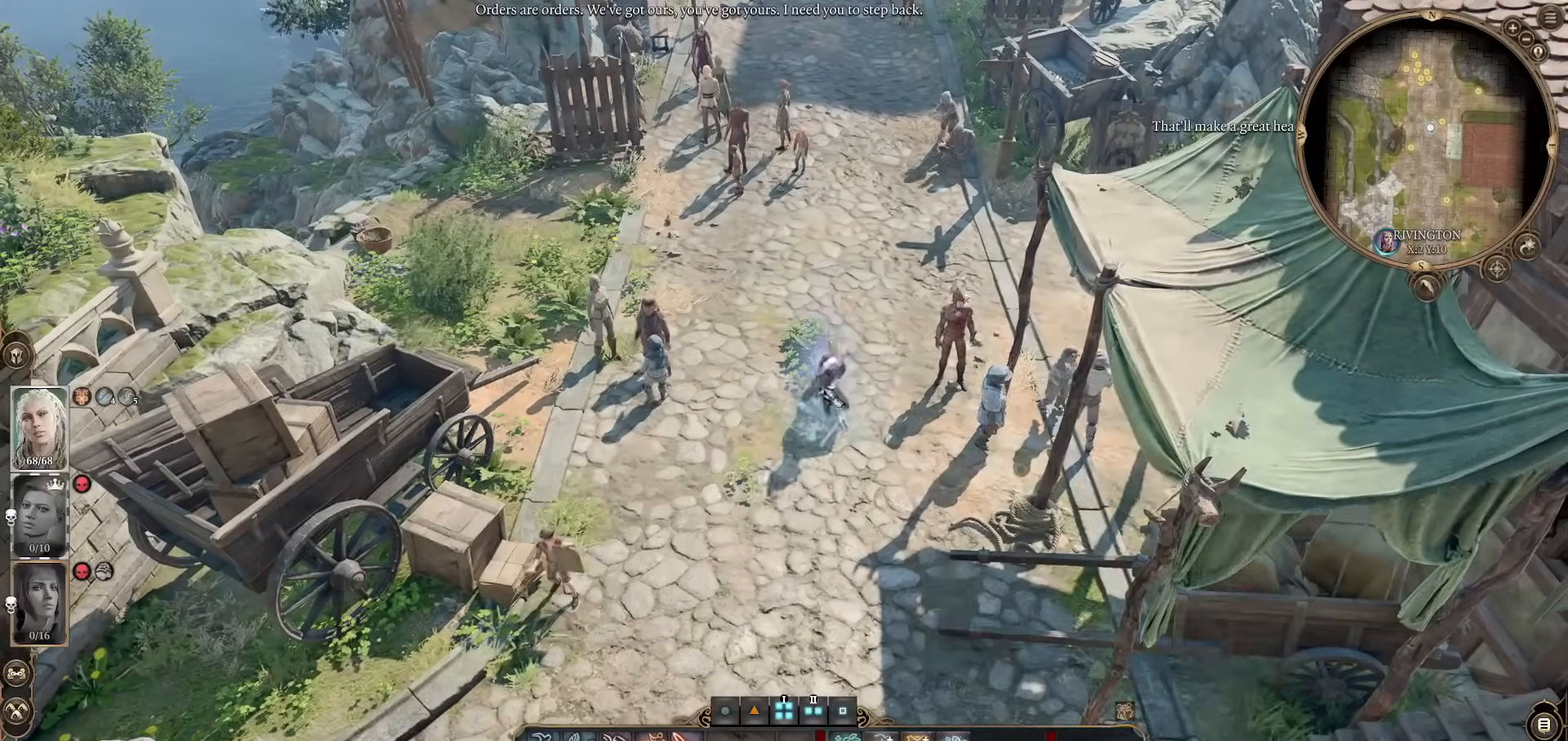
{"keys": [], "mouse": [], "events": [[267, "mouse_wheel", "down"], [401, "mouse_wheel", "up"]]}
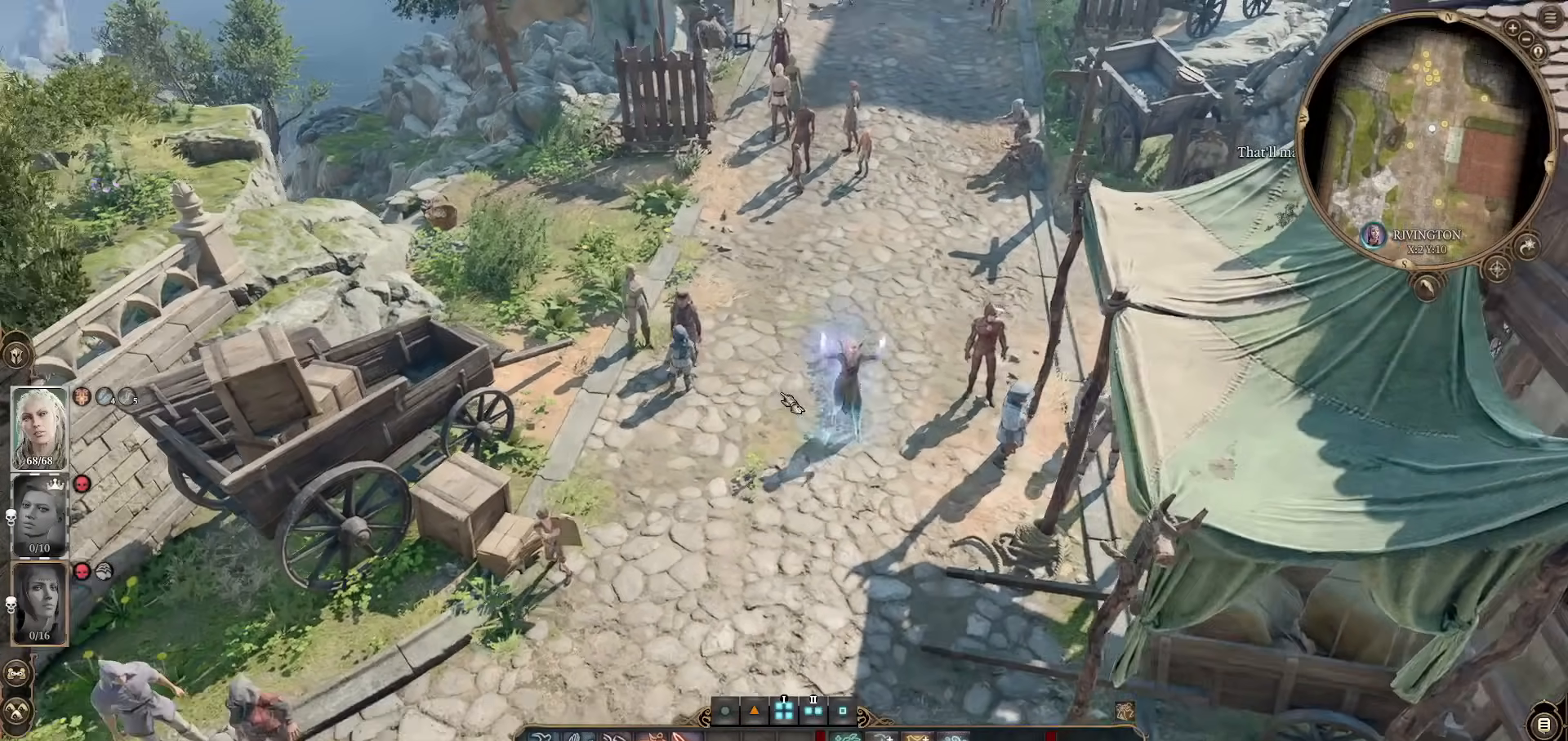
{"keys": [], "mouse": [], "events": [[50, "w", "down"], [133, "a", "down"], [233, "a", "up"], [233, "w", "up"]]}
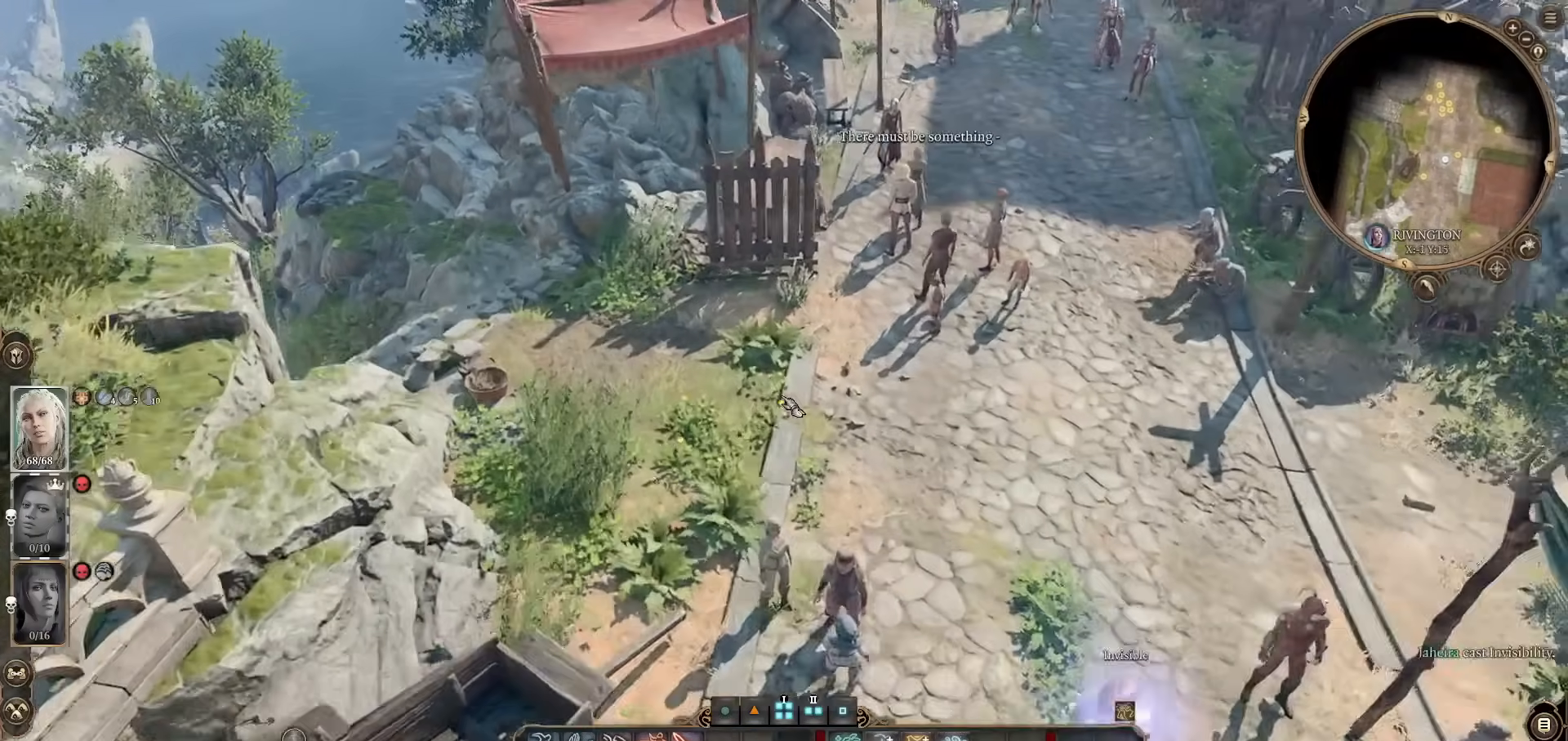
{"keys": [], "mouse": [], "events": [[50, "w", "down"], [251, "a", "down"], [301, "w", "up"], [351, "a", "up"]]}
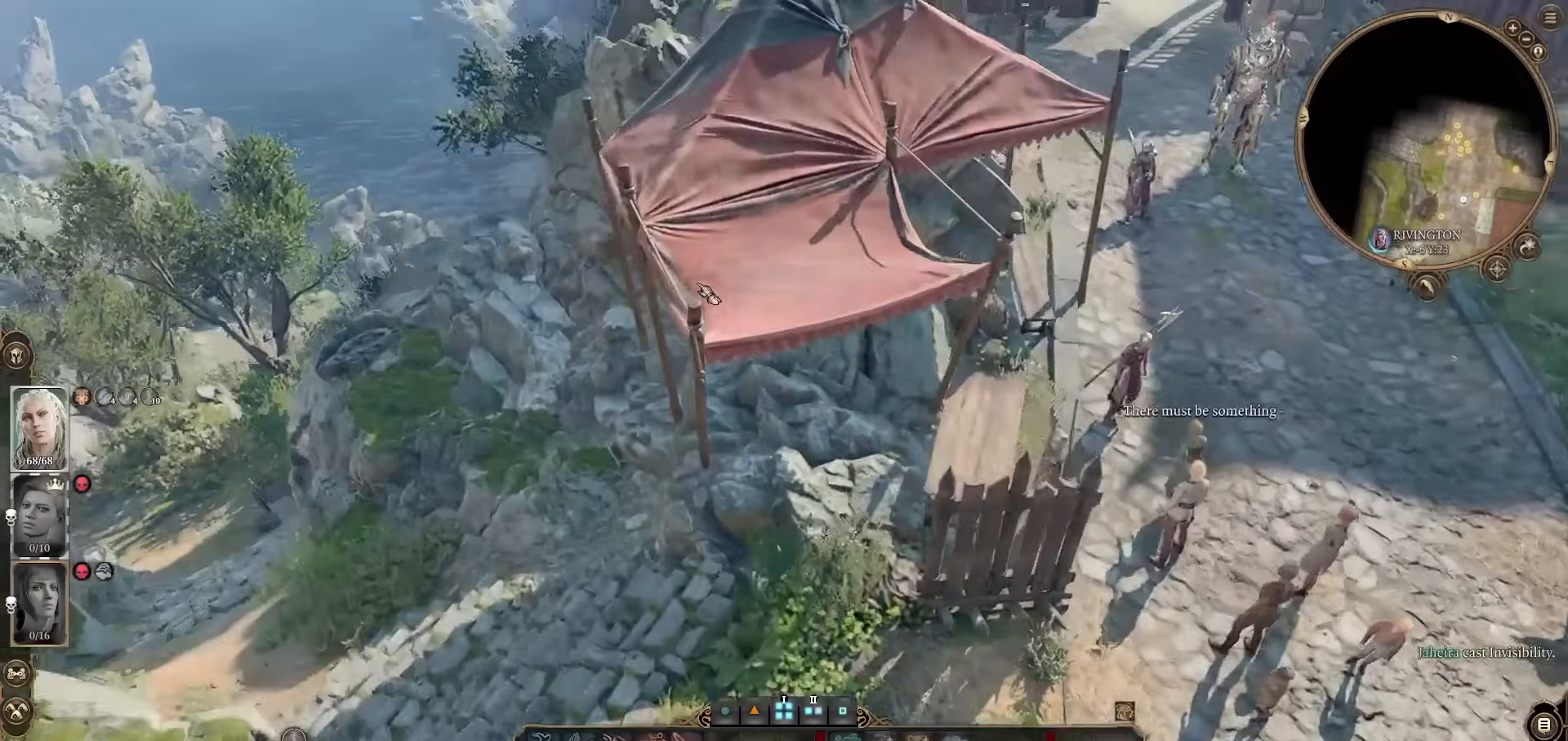
{"keys": [], "mouse": [], "events": [[17, "w", "down"], [117, "w", "up"]]}
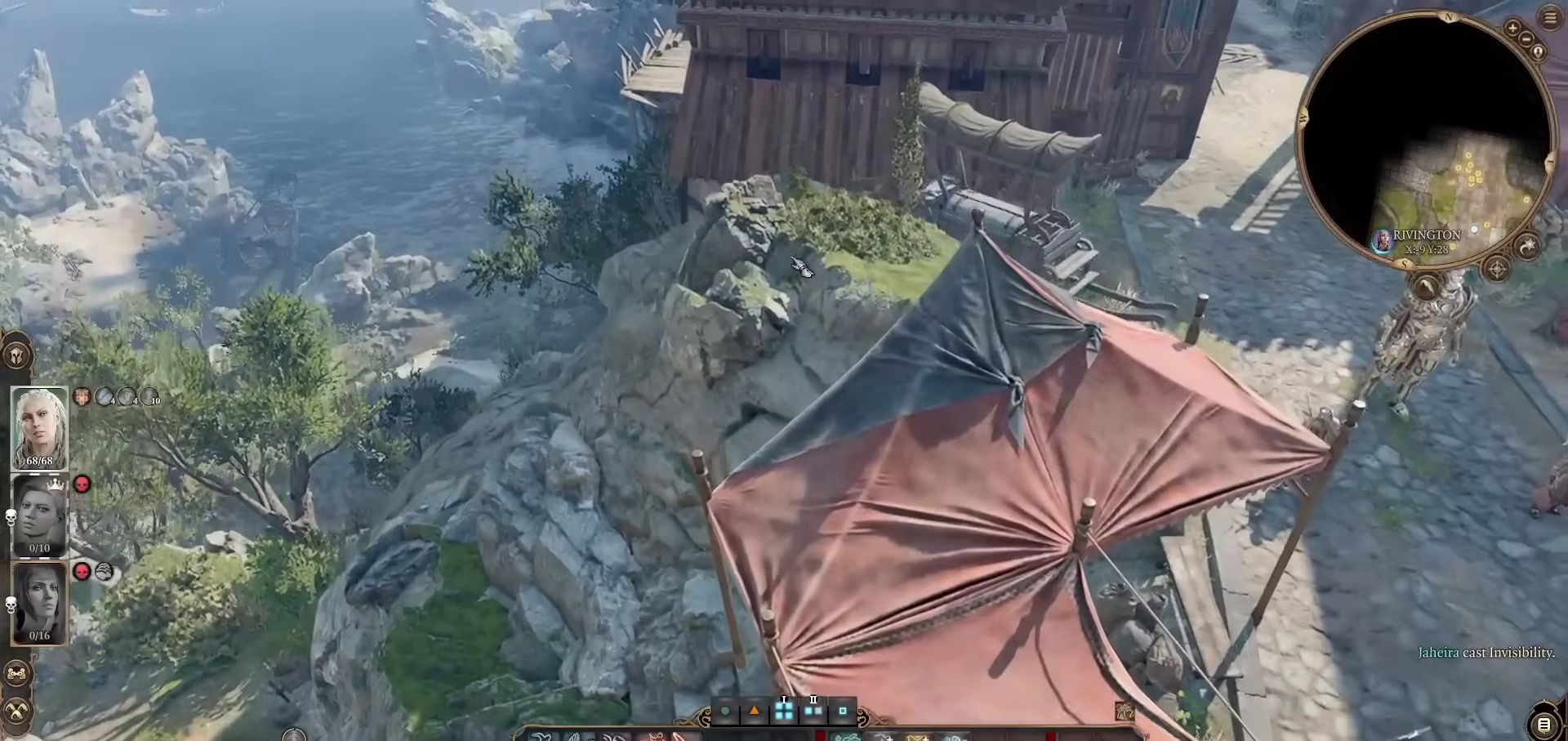
{"keys": [], "mouse": ["left"], "events": [[34, "z", "down"], [184, "z", "up"], [468, "mouse_left", "down"]]}
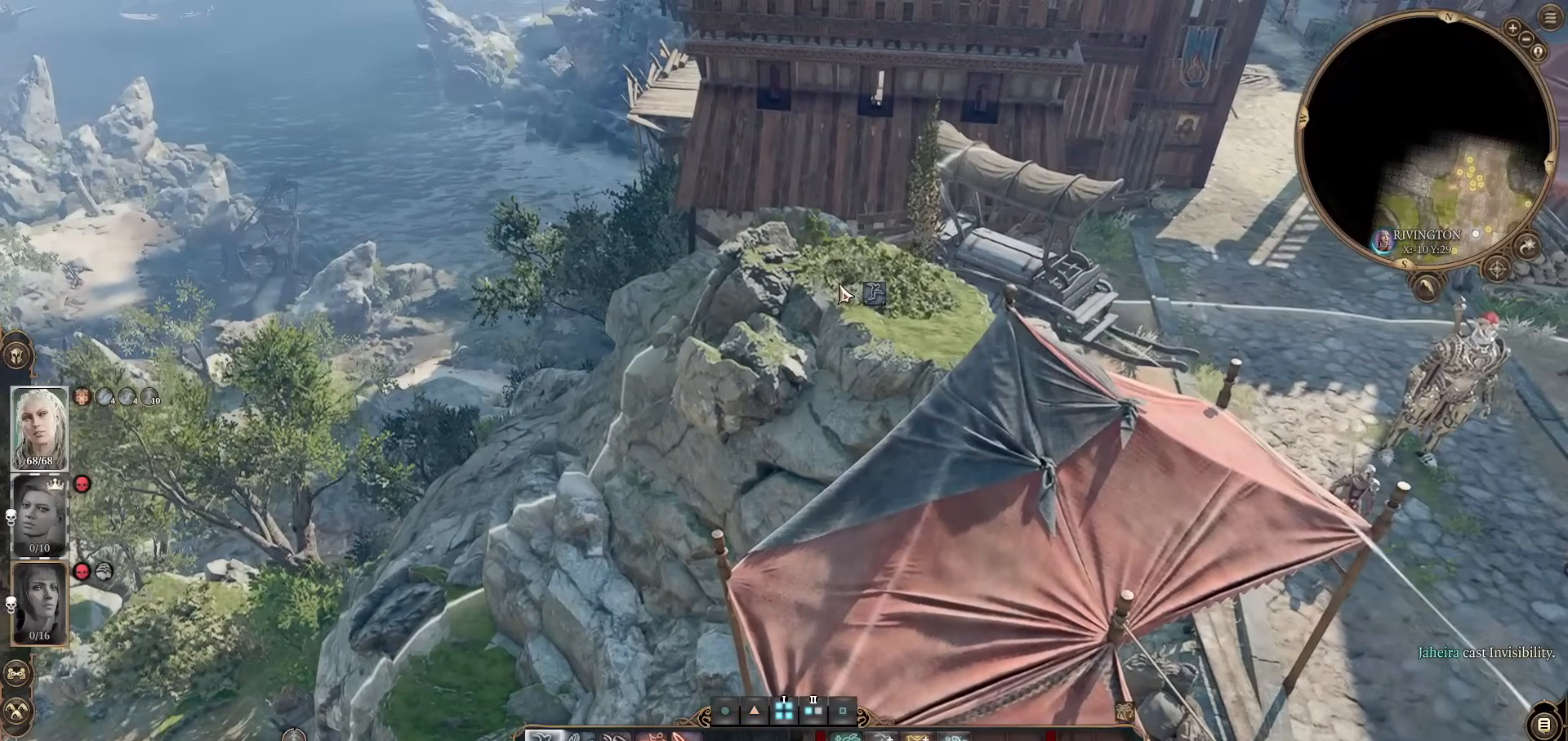
{"keys": [], "mouse": [], "events": [[100, "mouse_left", "up"]]}
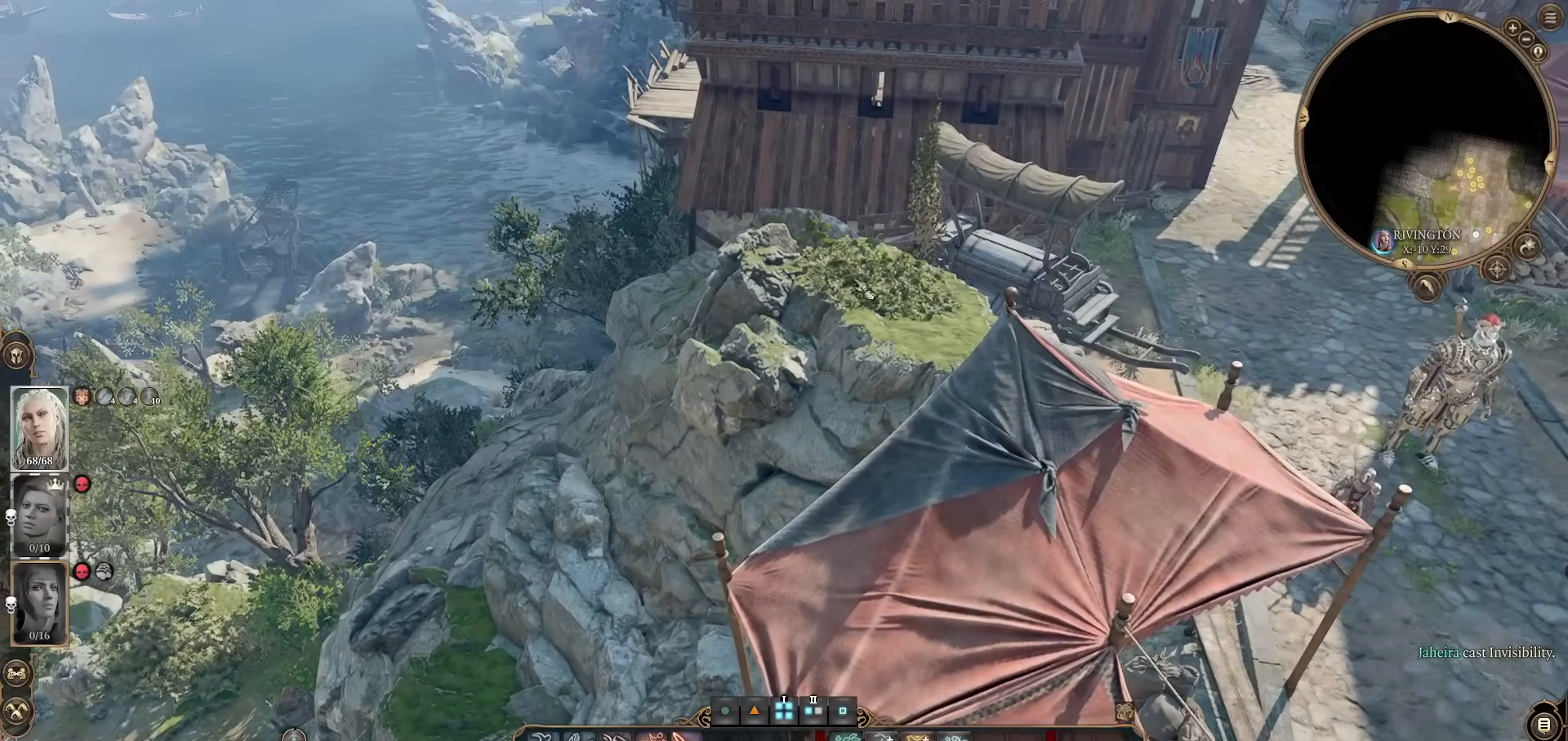
{"keys": [], "mouse": [], "events": []}
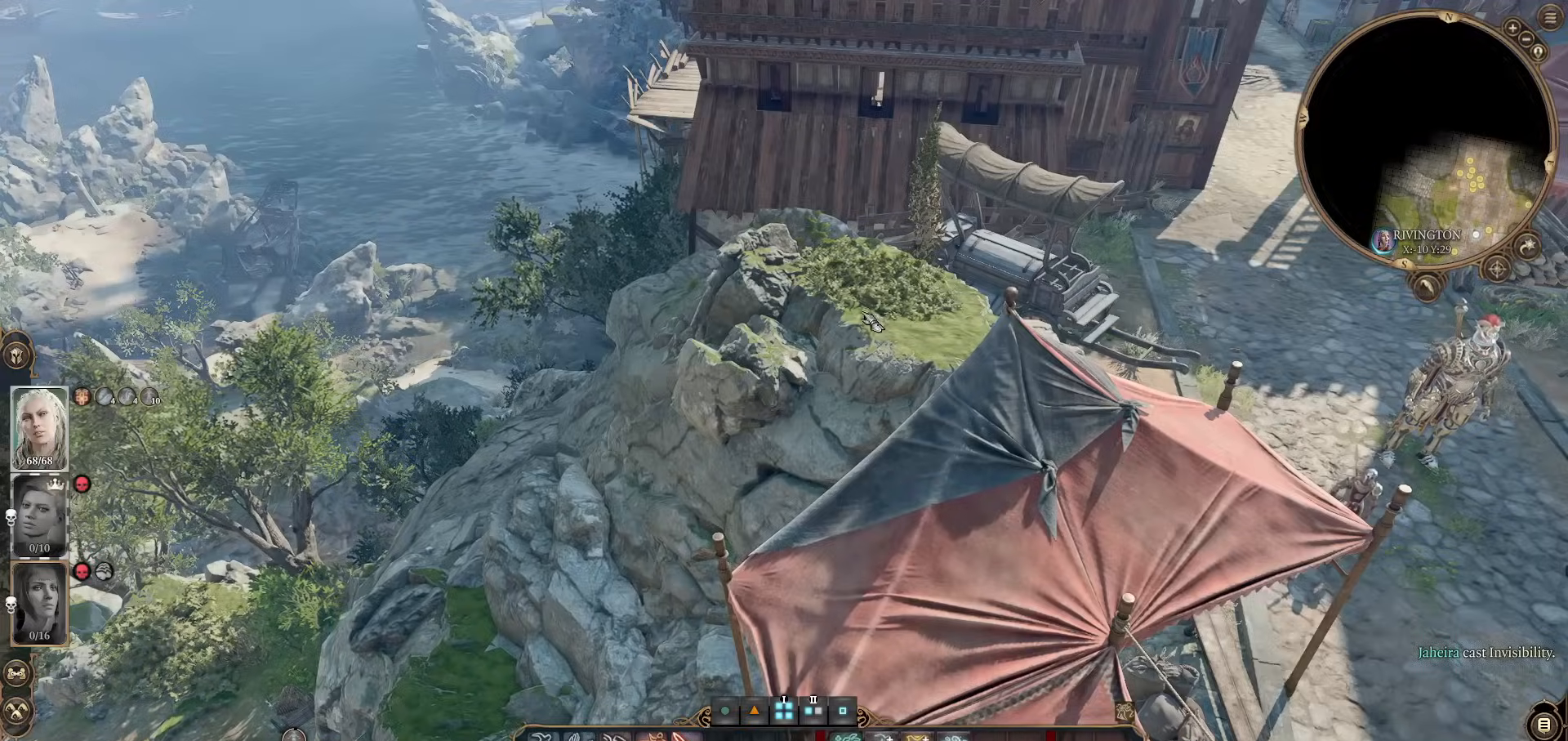
{"keys": [], "mouse": [], "events": []}
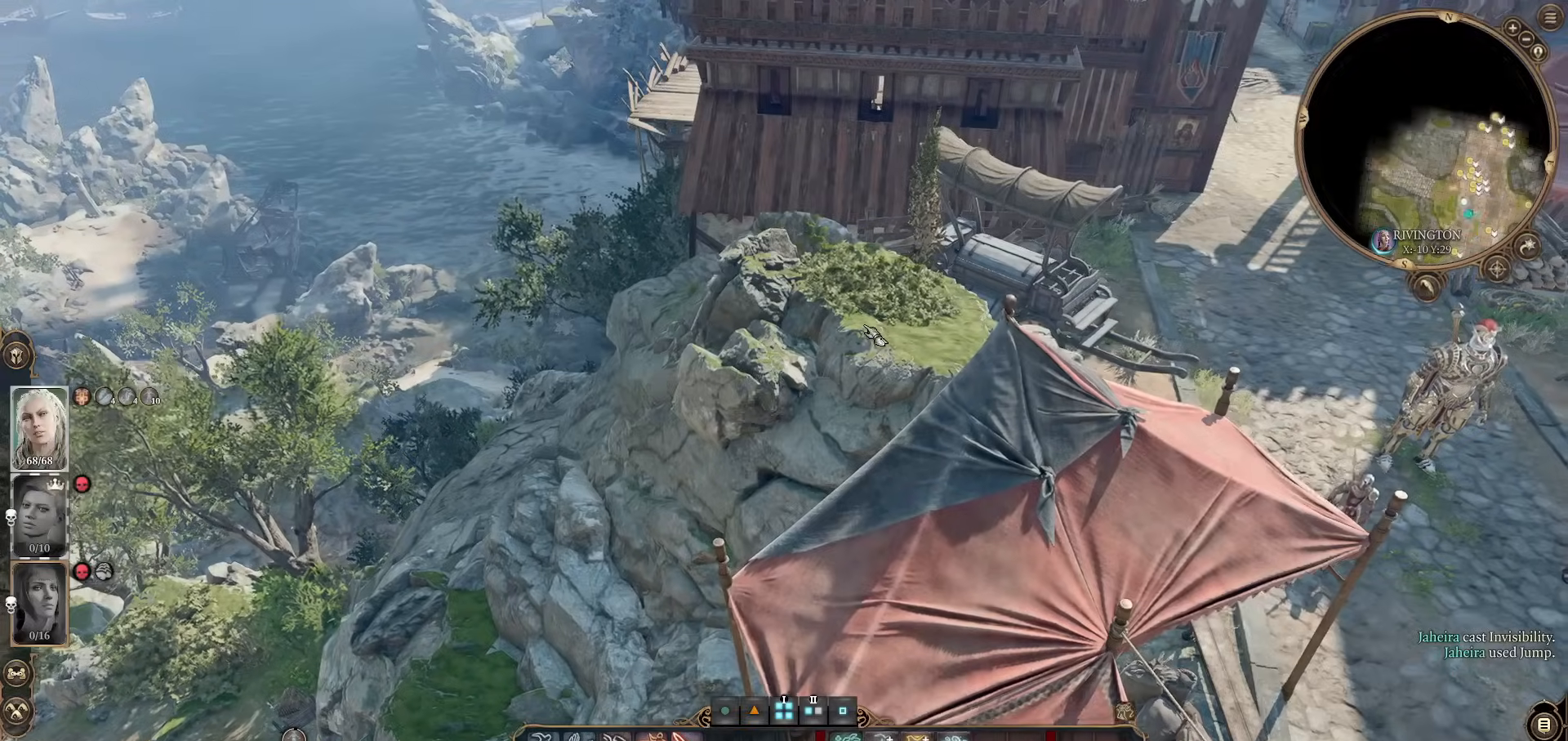
{"keys": [], "mouse": [], "events": []}
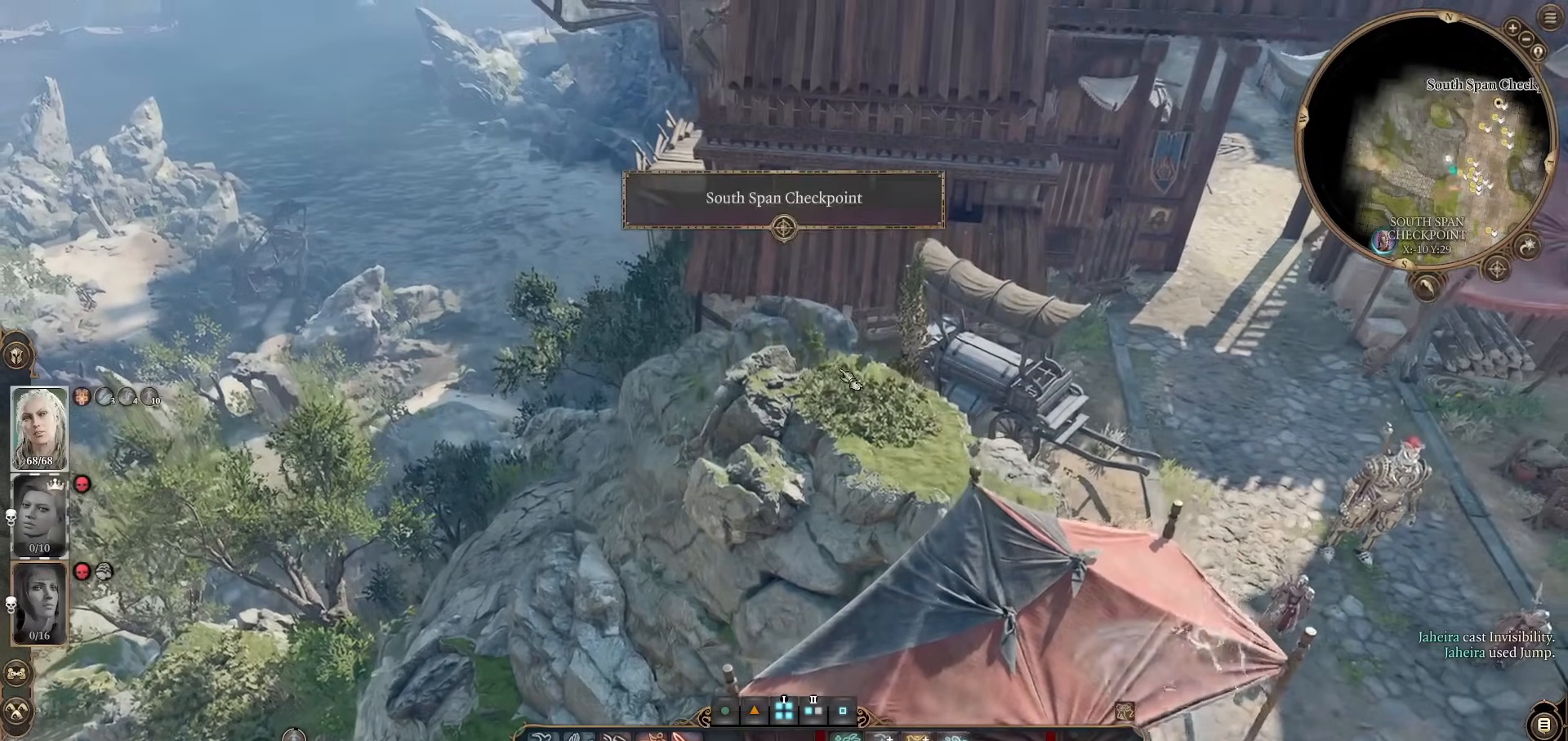
{"keys": [], "mouse": [], "events": [[67, "w", "down"], [133, "a", "down"], [267, "a", "up"], [500, "w", "up"]]}
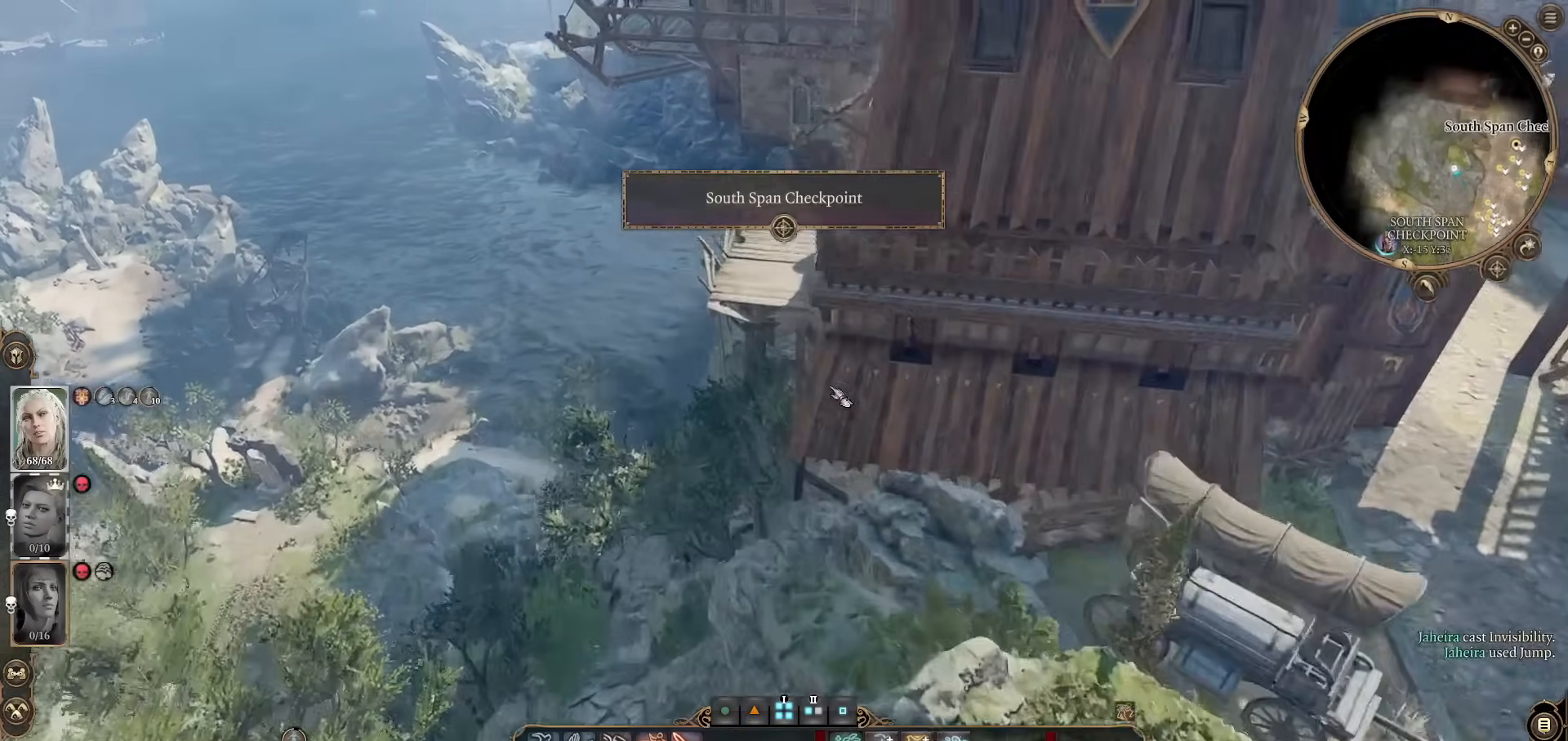
{"keys": [], "mouse": [], "events": []}
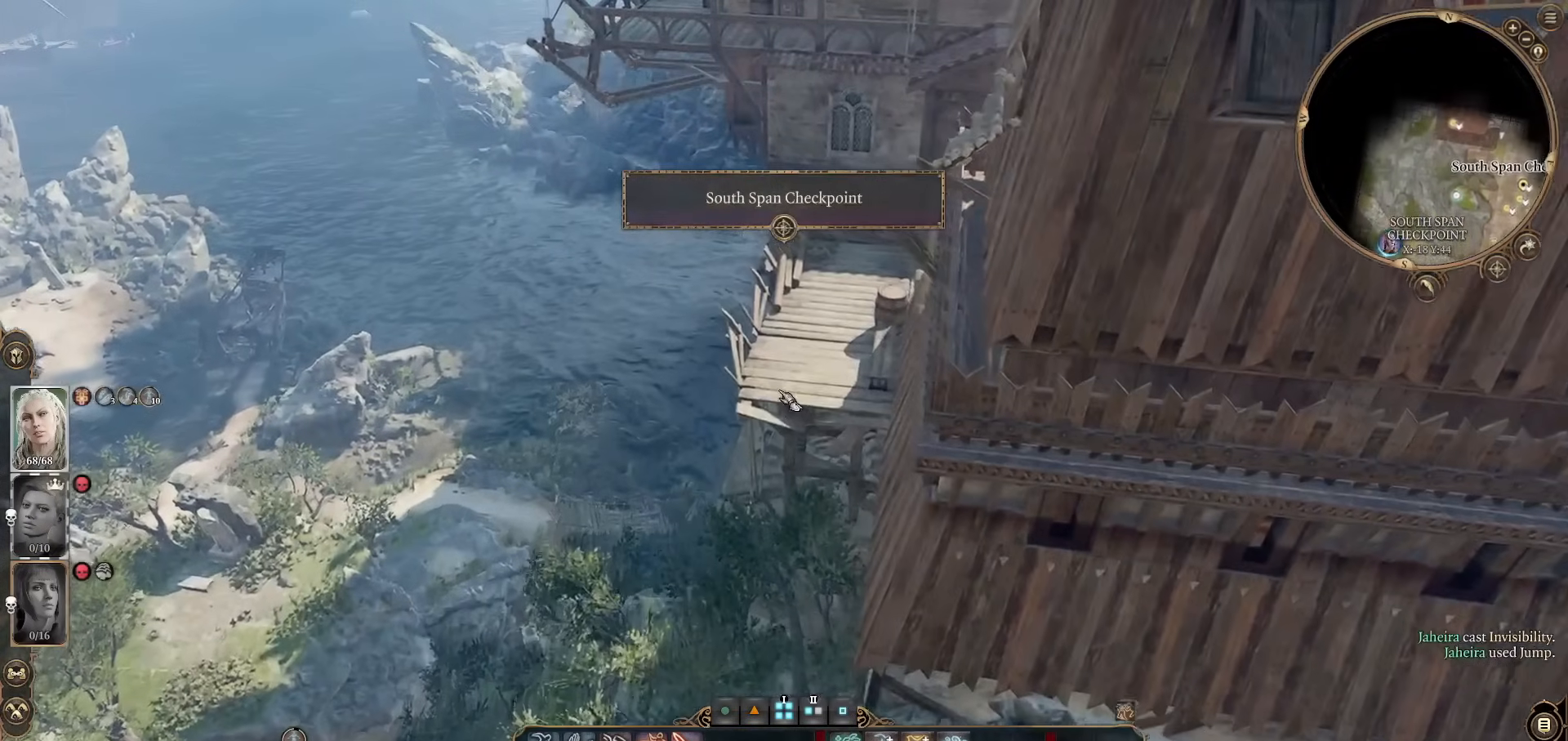
{"keys": [], "mouse": ["left"], "events": [[50, "z", "down"], [150, "z", "up"], [434, "mouse_left", "down"]]}
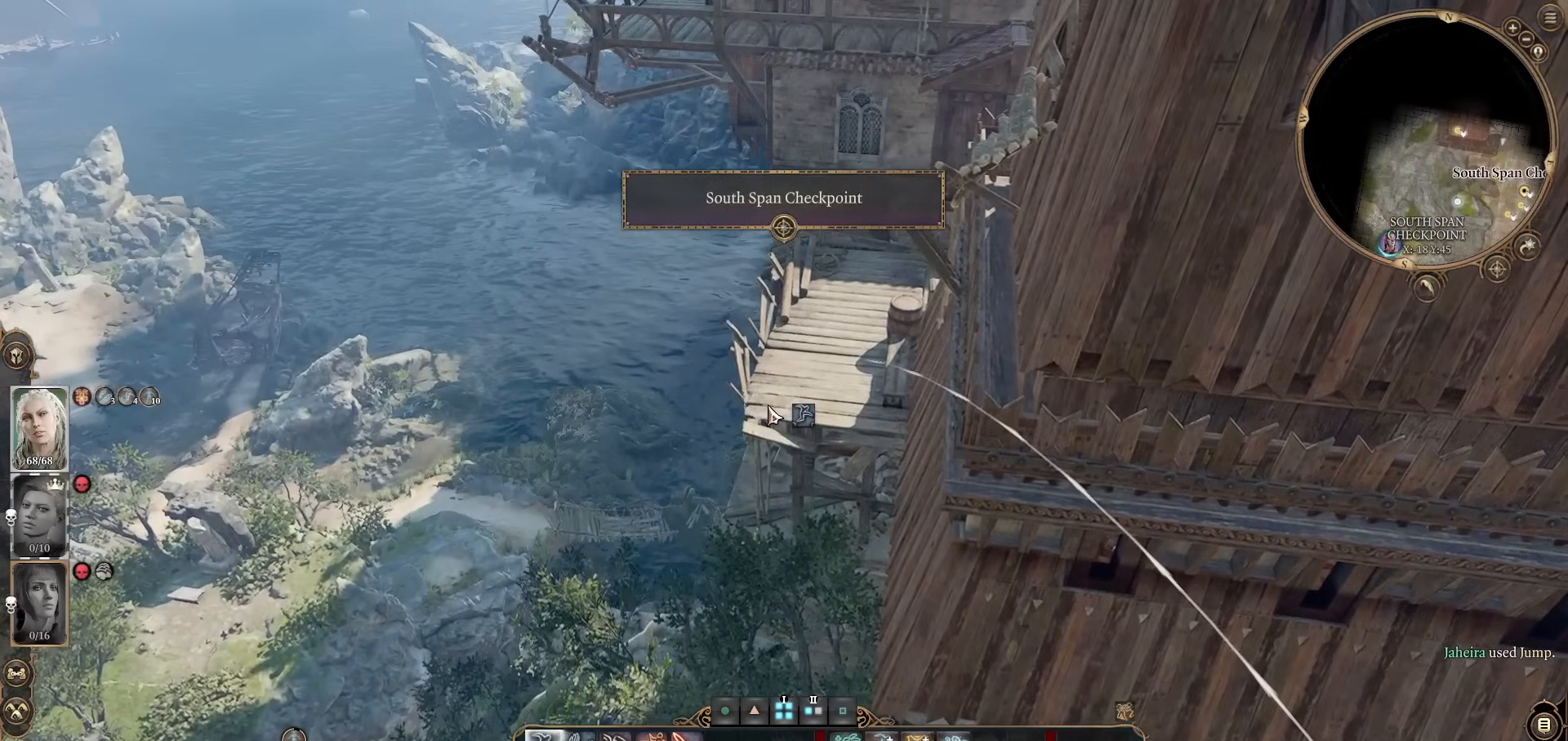
{"keys": [], "mouse": [], "events": [[84, "mouse_left", "up"]]}
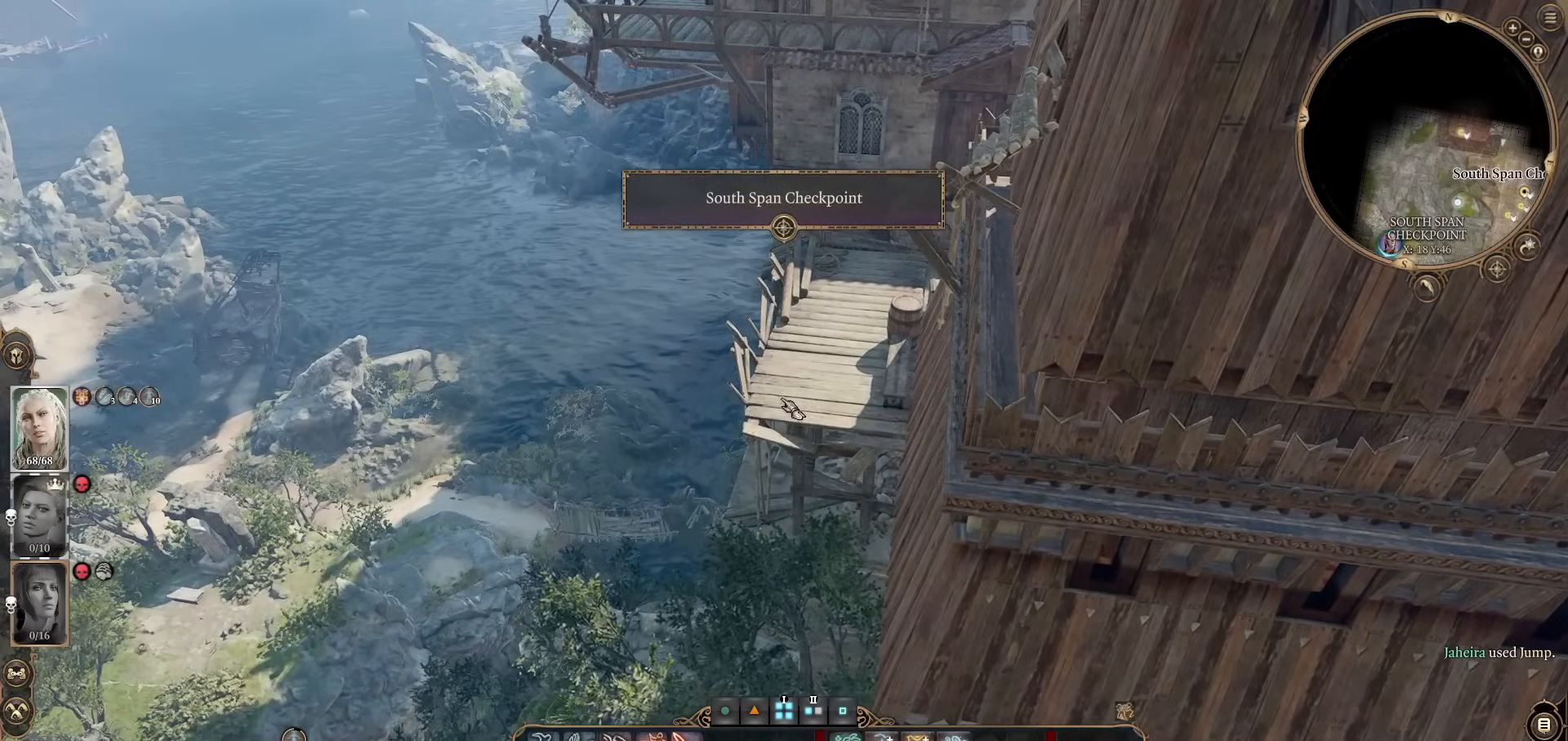
{"keys": [], "mouse": [], "events": [[83, "a", "down"], [183, "a", "up"], [183, "mouse_wheel", "down"], [334, "mouse_wheel", "up"]]}
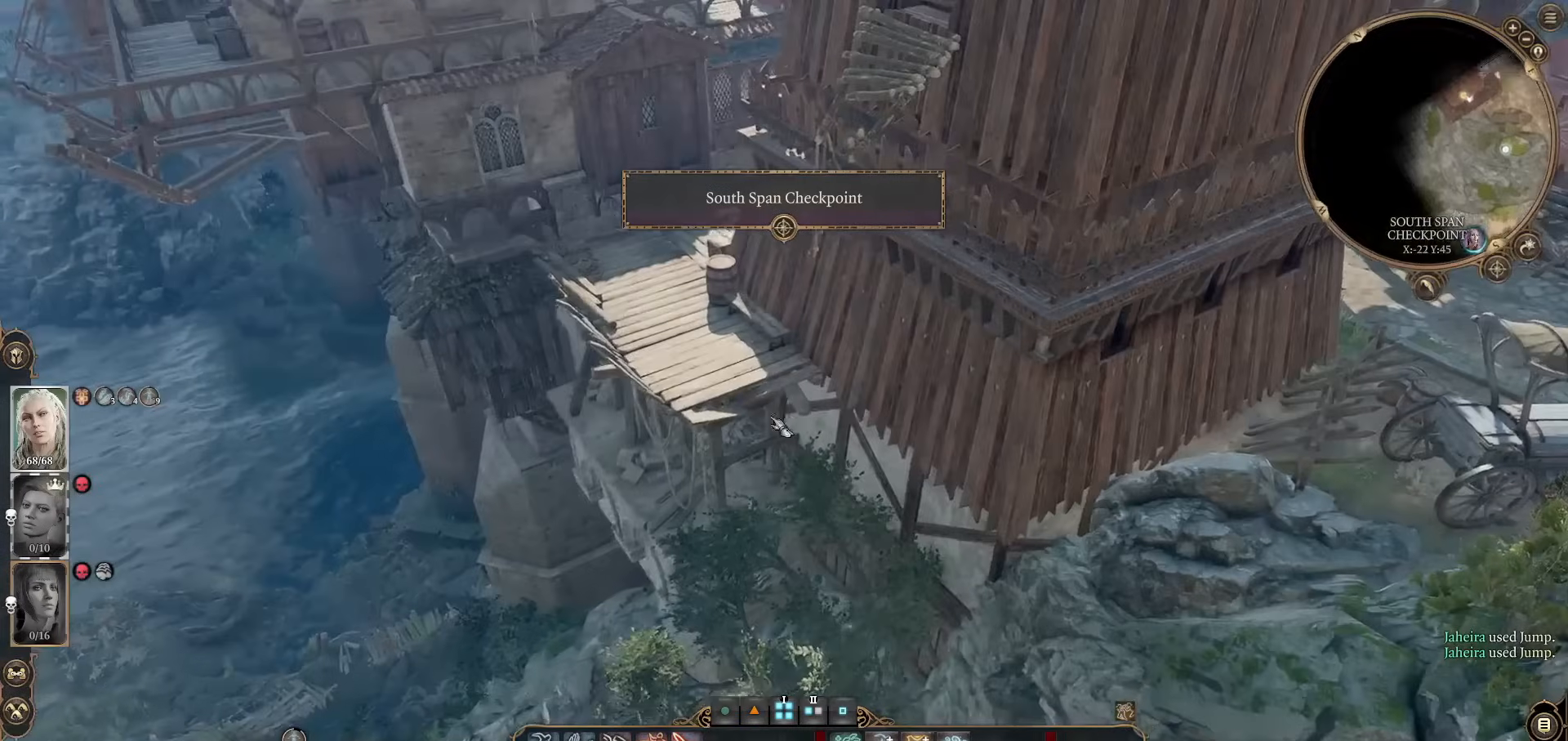
{"keys": [], "mouse": [], "events": []}
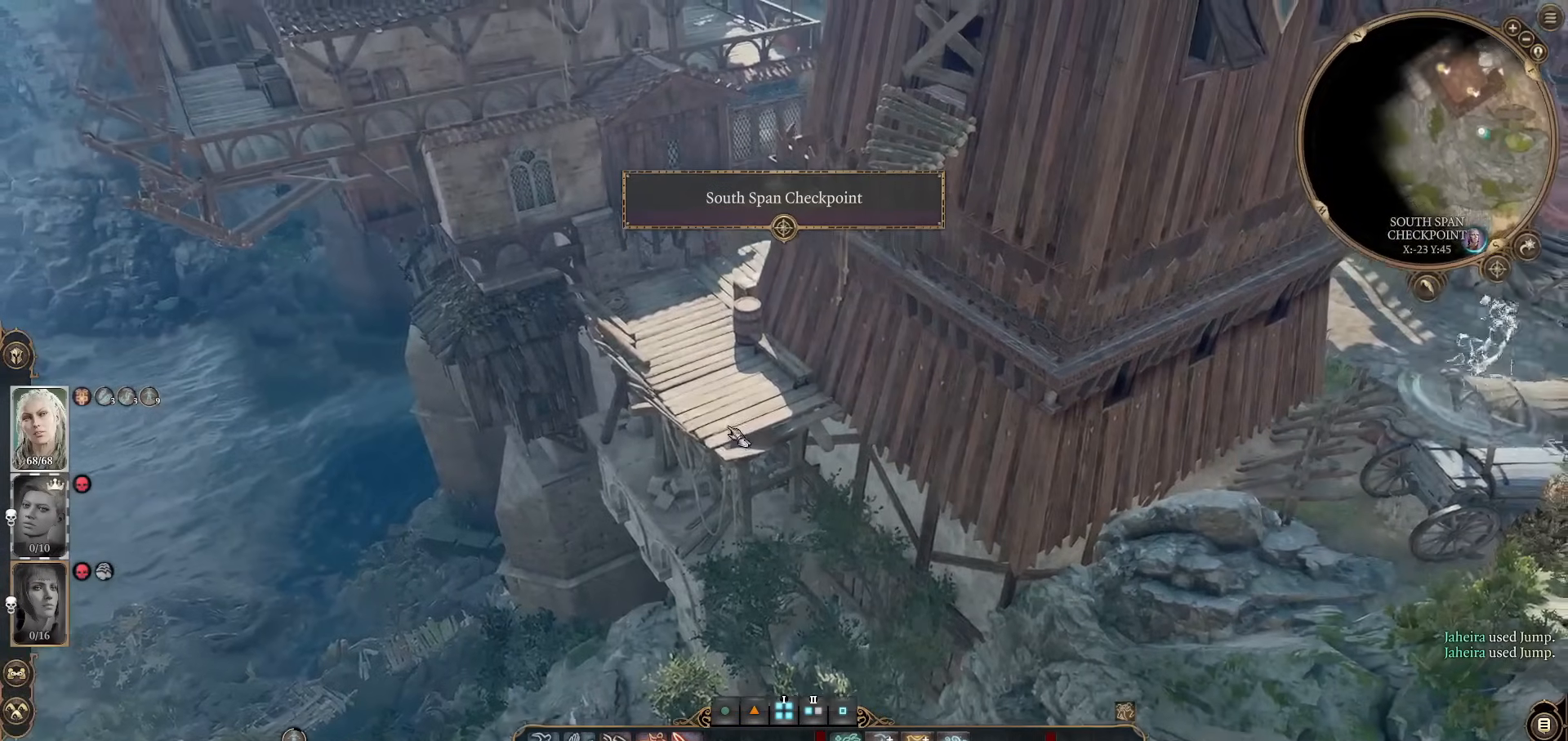
{"keys": ["a", "w"], "mouse": [], "events": [[17, "mouse_wheel", "down"], [117, "w", "down"], [217, "mouse_wheel", "up"], [250, "a", "down"], [300, "a", "up"], [500, "a", "down"]]}
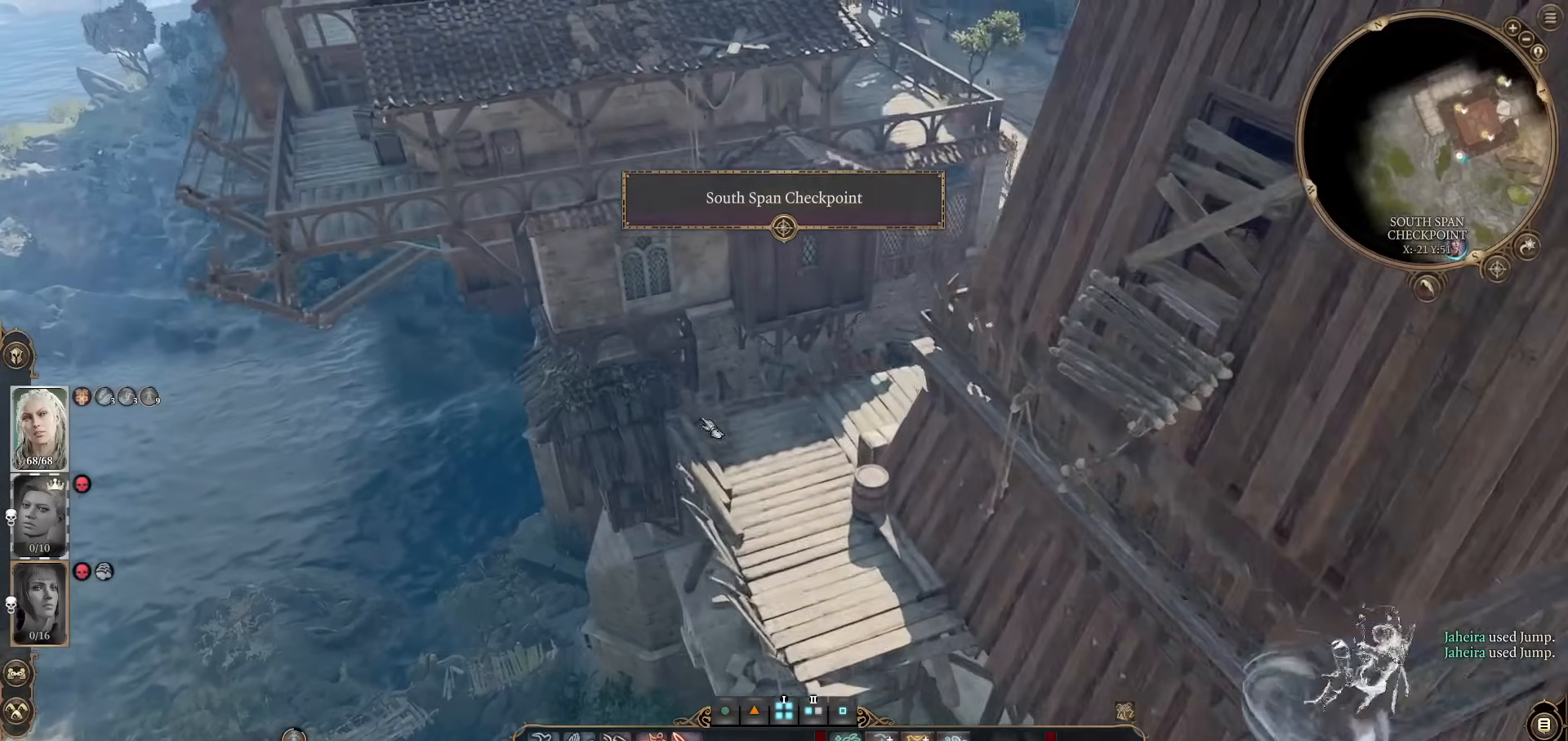
{"keys": [], "mouse": [], "events": [[84, "a", "up"], [84, "mouse_wheel", "down"], [234, "mouse_wheel", "up"], [317, "w", "up"]]}
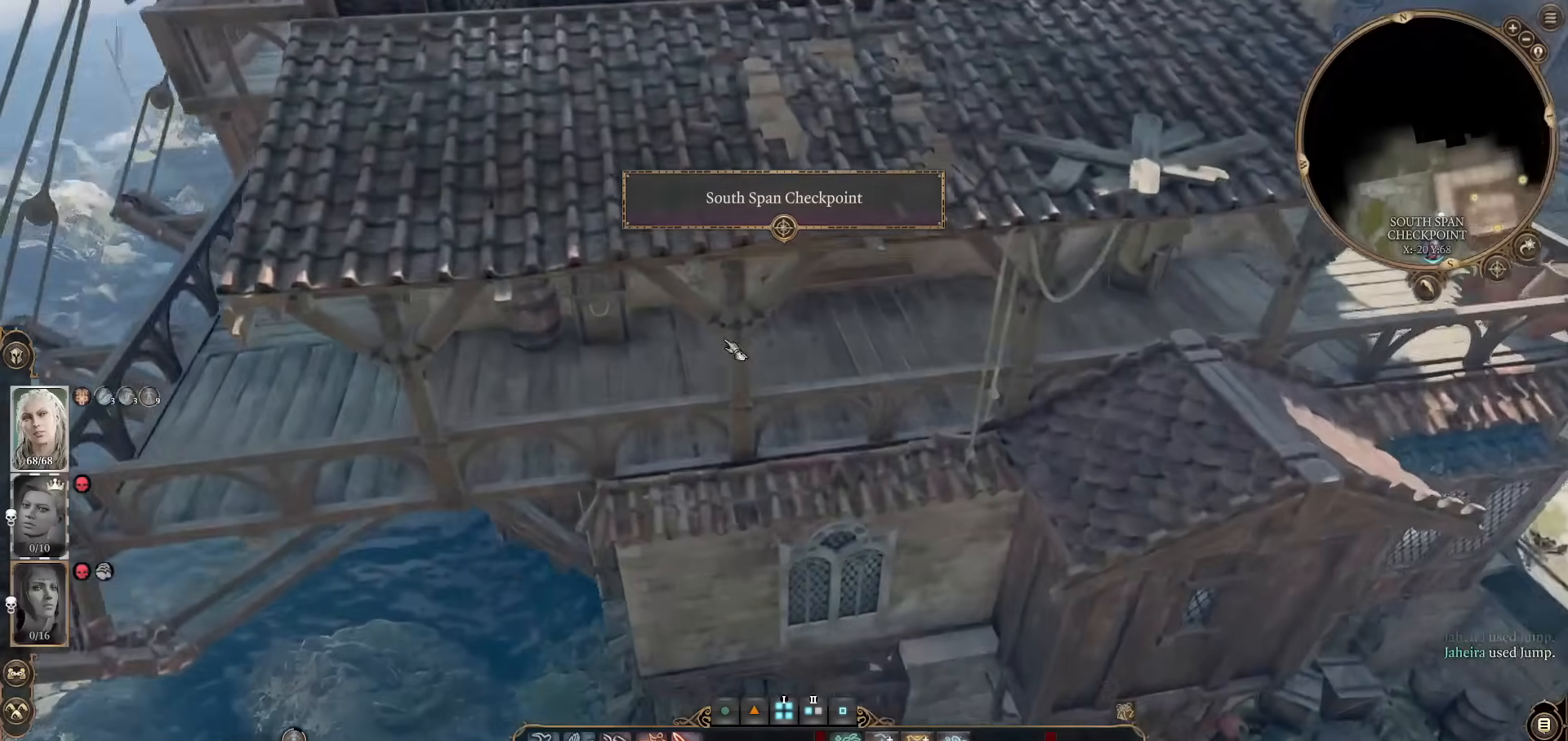
{"keys": [], "mouse": ["wheel"], "events": [[117, "s", "down"], [267, "s", "up"], [300, "d", "down"], [351, "d", "up"], [451, "mouse_wheel", "down"]]}
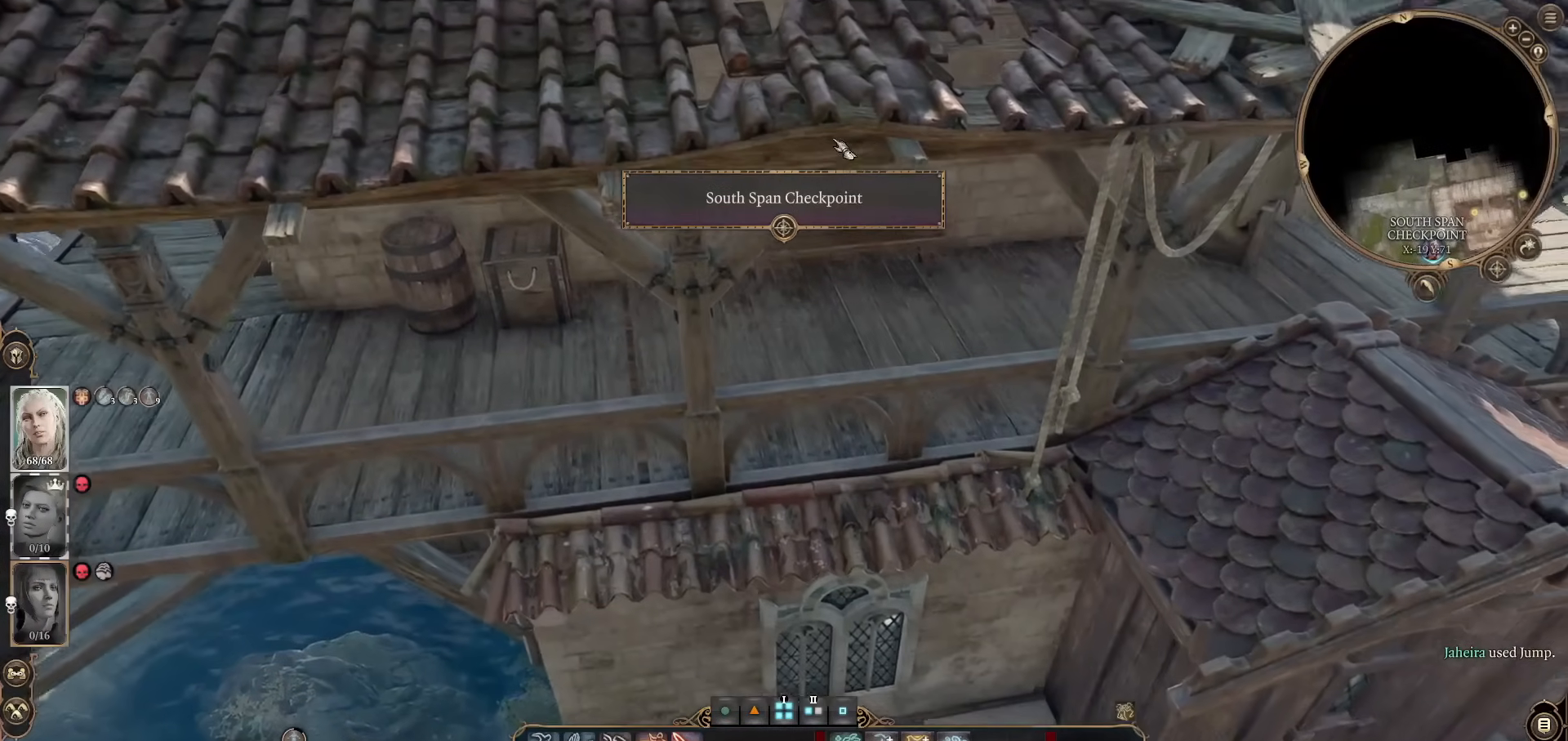
{"keys": [], "mouse": [], "events": [[116, "mouse_wheel", "up"], [283, "z", "down"], [417, "z", "up"]]}
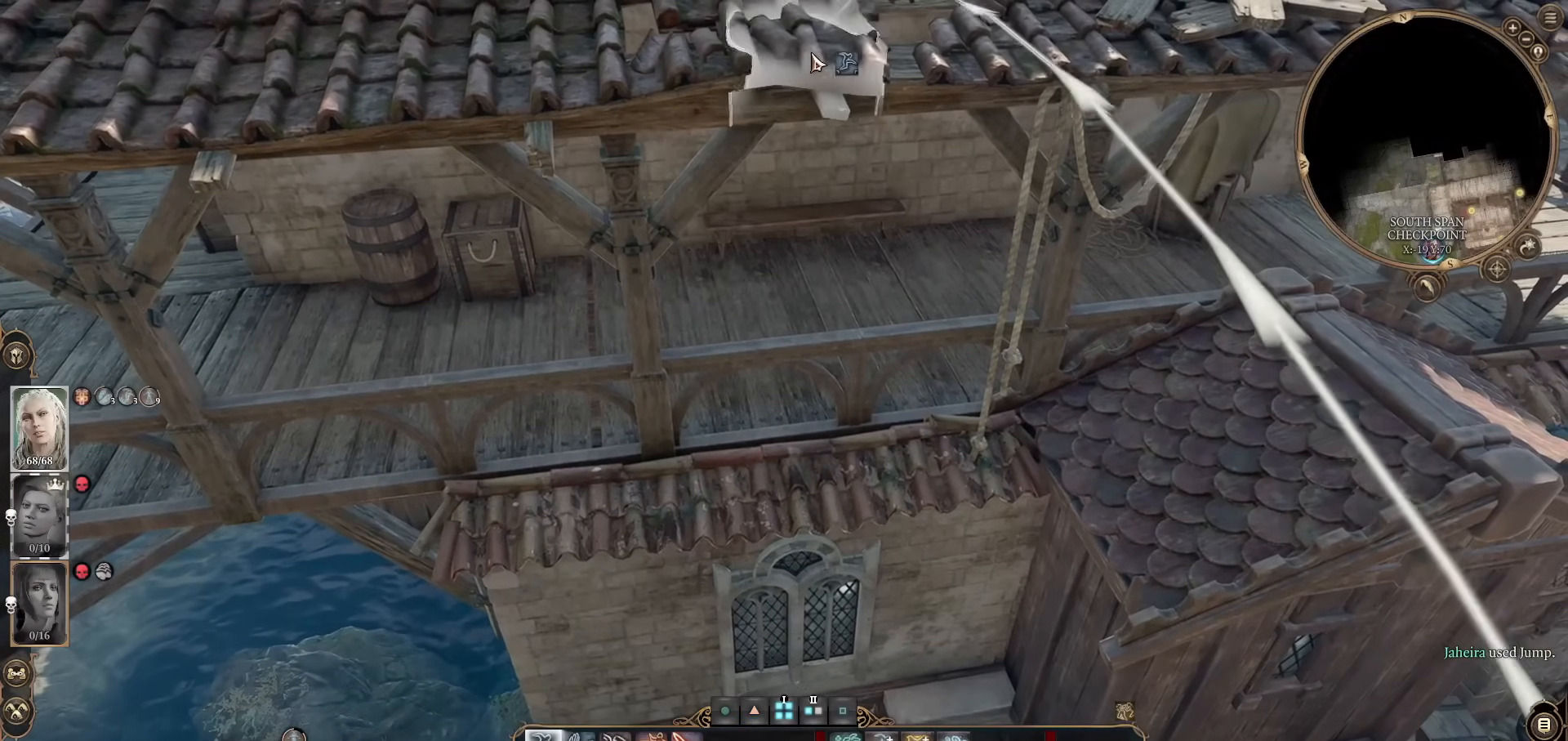
{"keys": [], "mouse": [], "events": [[250, "mouse_left", "down"], [384, "mouse_left", "up"]]}
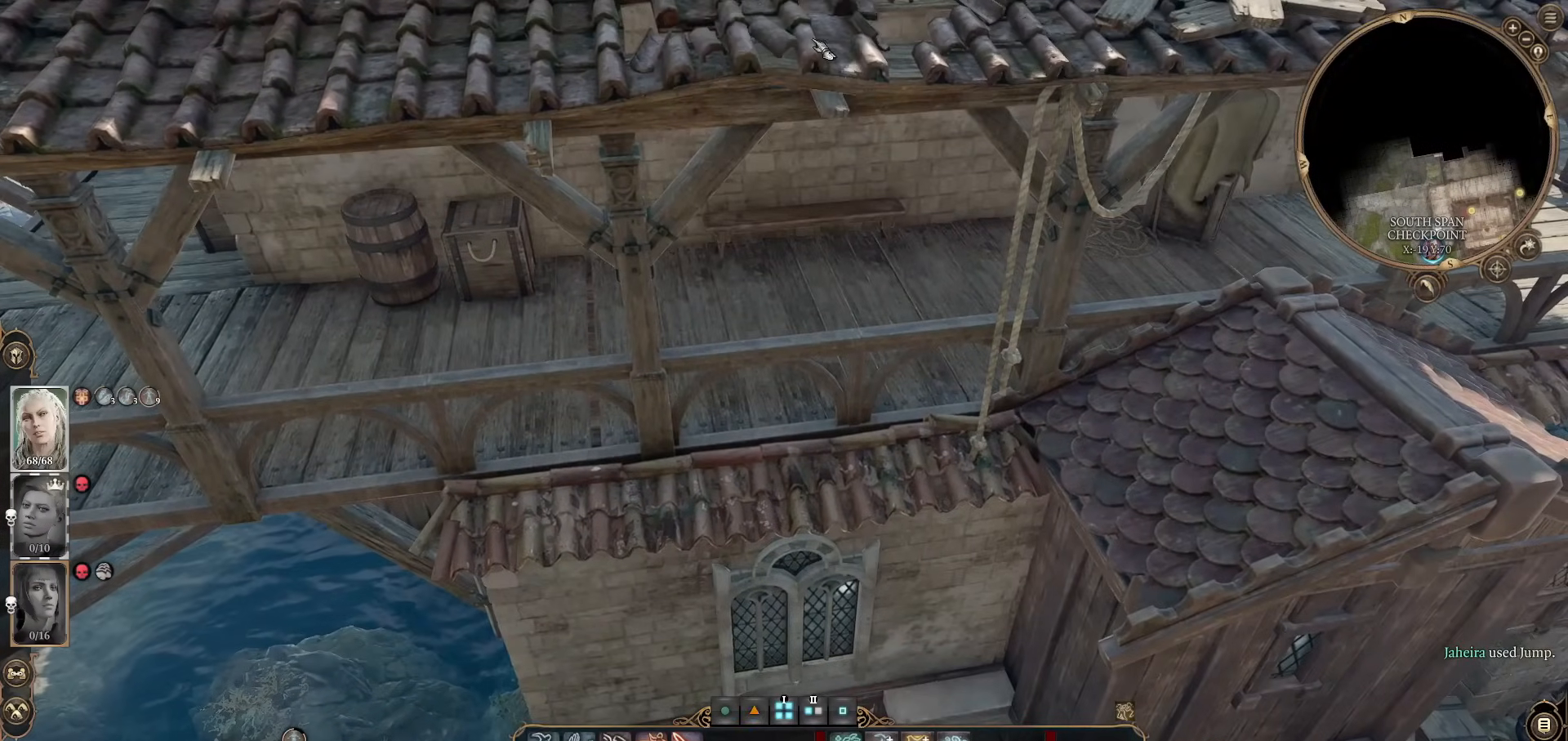
{"keys": [], "mouse": [], "events": [[66, "s", "down"], [167, "s", "up"], [217, "mouse_wheel", "down"], [300, "mouse_wheel", "up"]]}
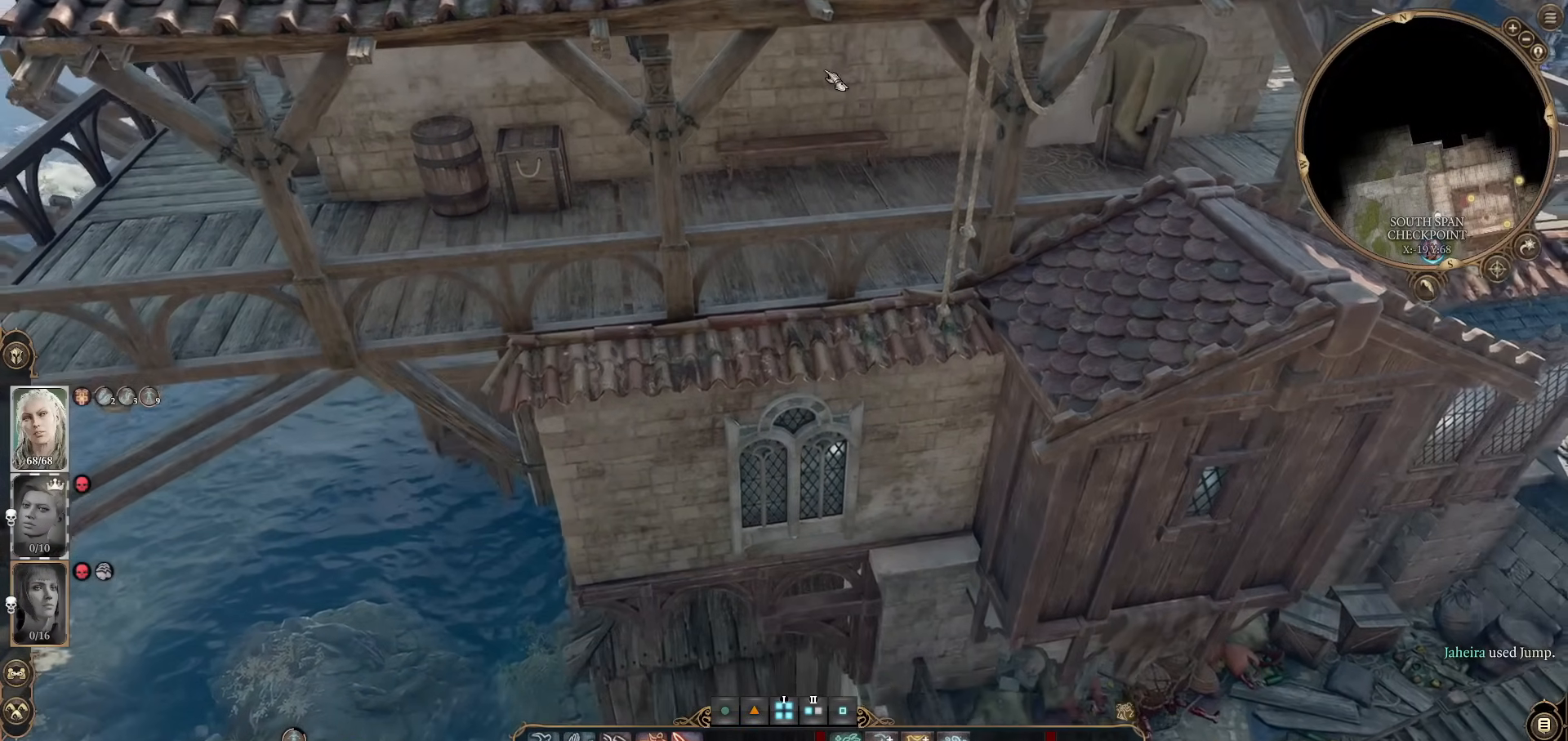
{"keys": [], "mouse": [], "events": []}
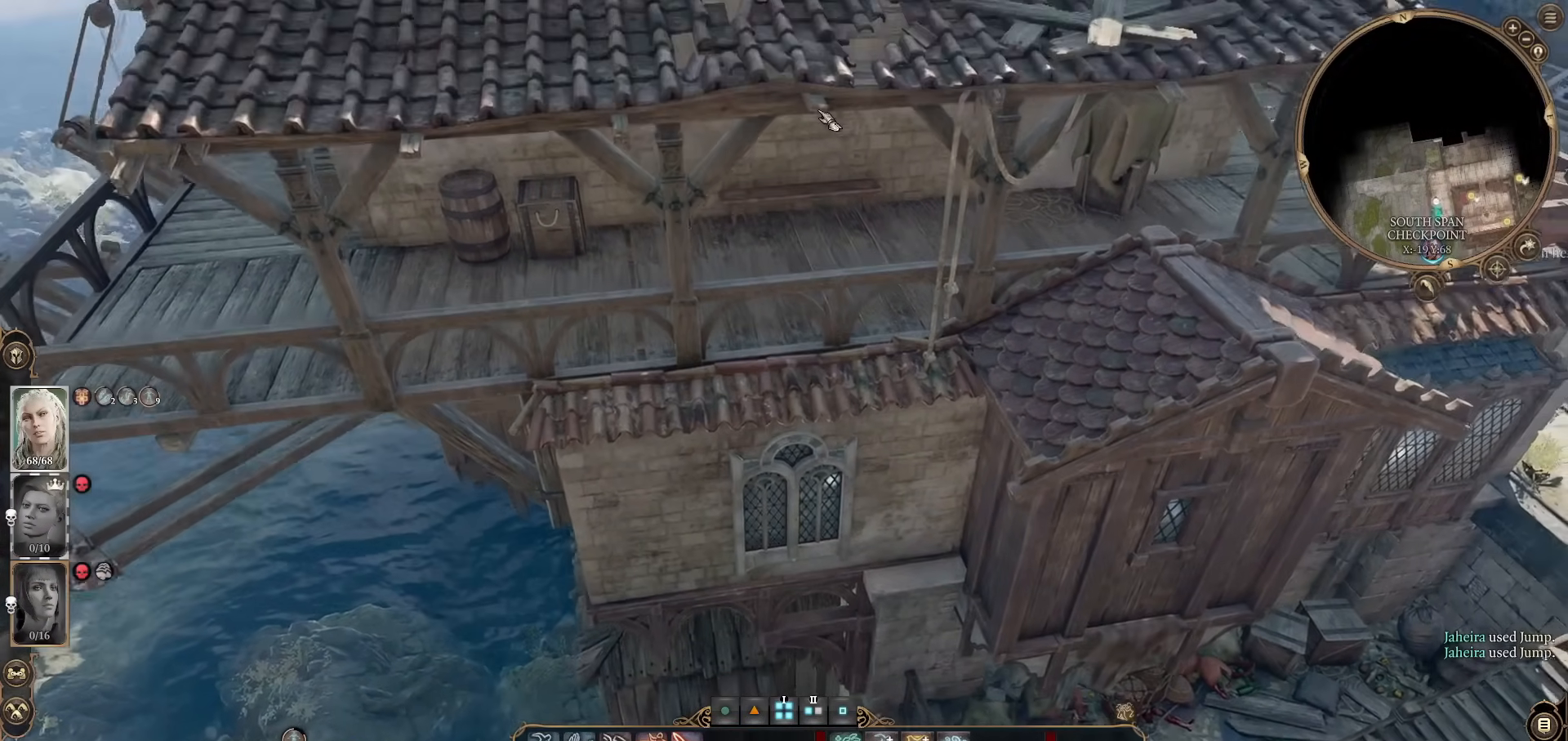
{"keys": [], "mouse": [], "events": [[250, "mouse_wheel", "down"], [433, "mouse_wheel", "up"]]}
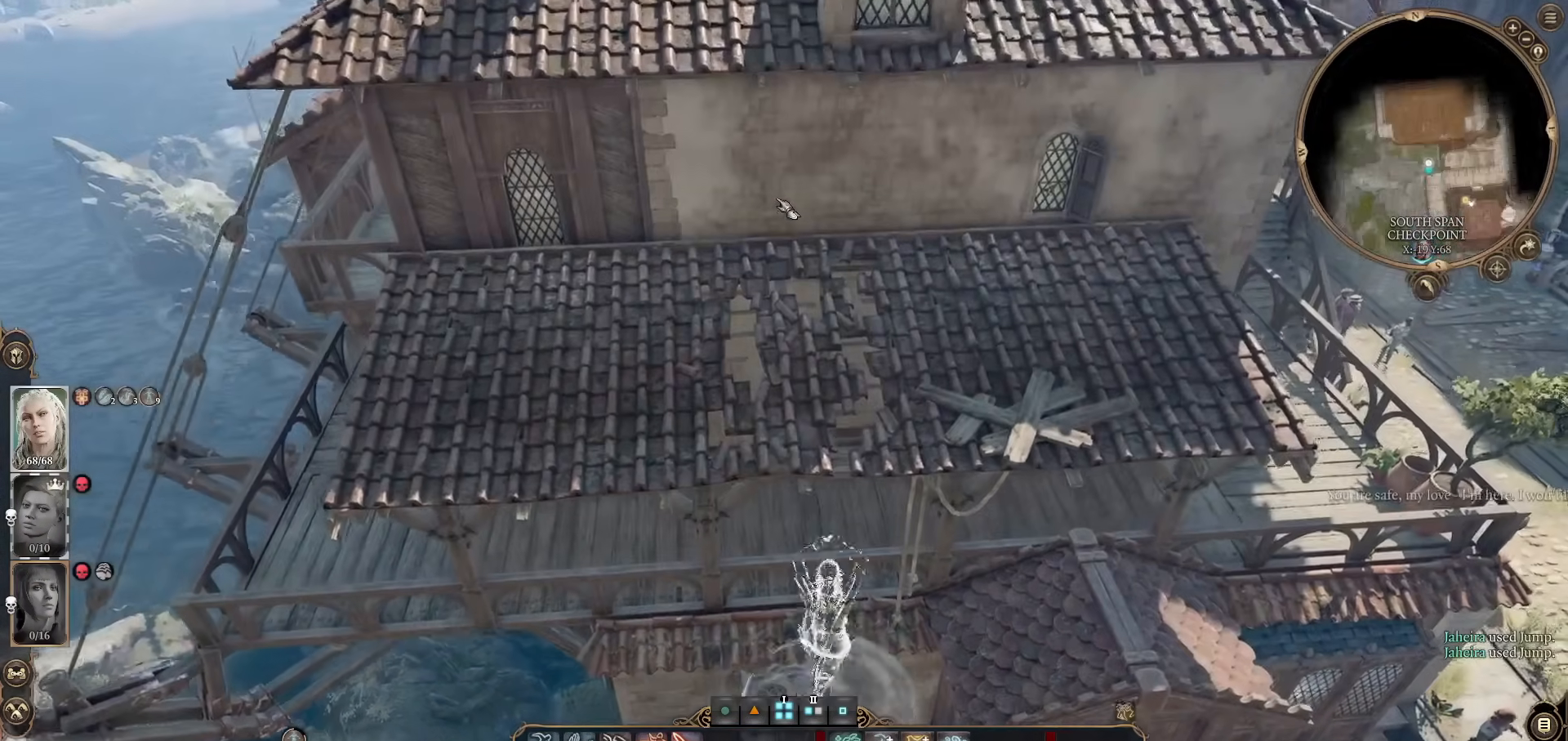
{"keys": [], "mouse": [], "events": [[67, "w", "down"], [167, "w", "up"]]}
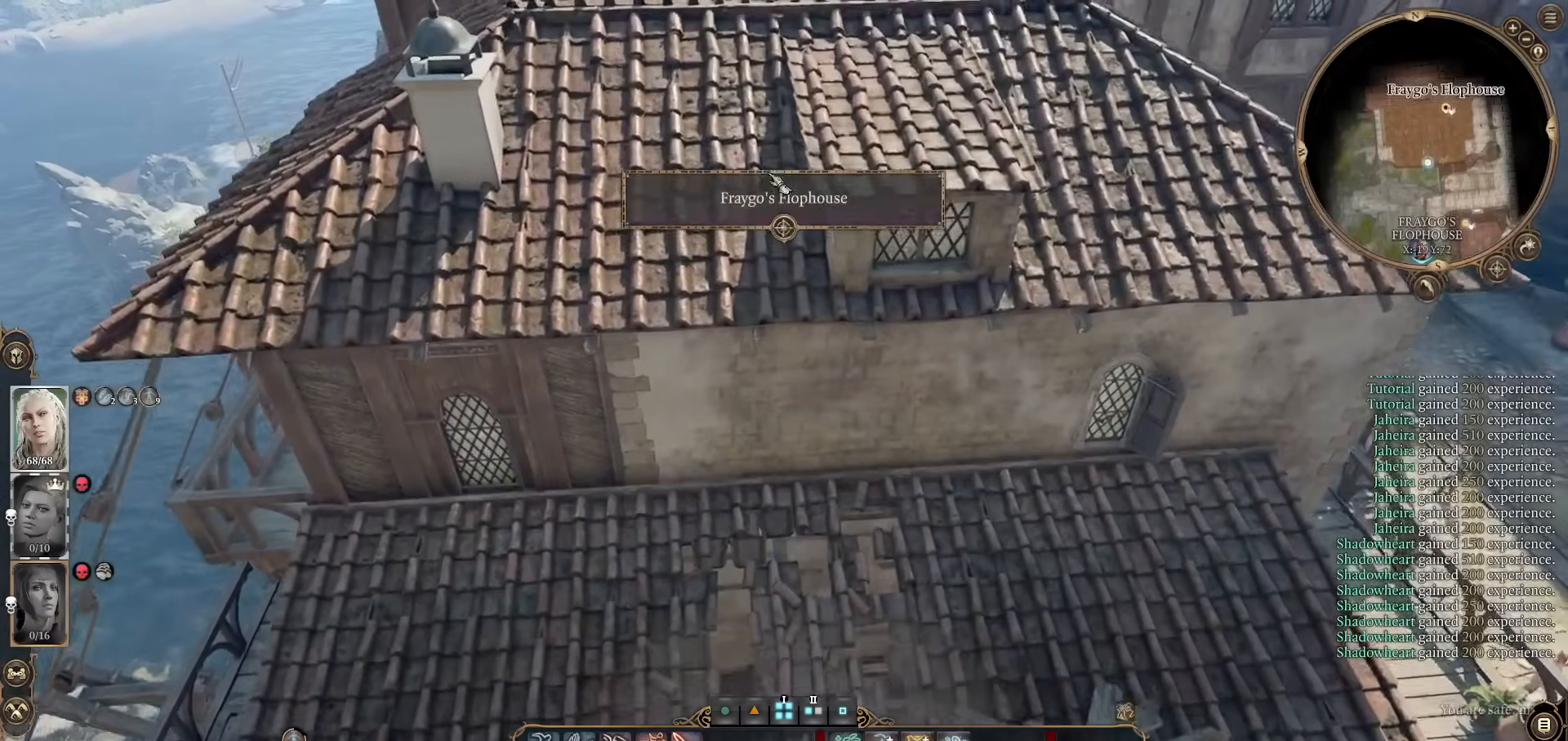
{"keys": [], "mouse": [], "events": [[267, "z", "down"], [367, "z", "up"]]}
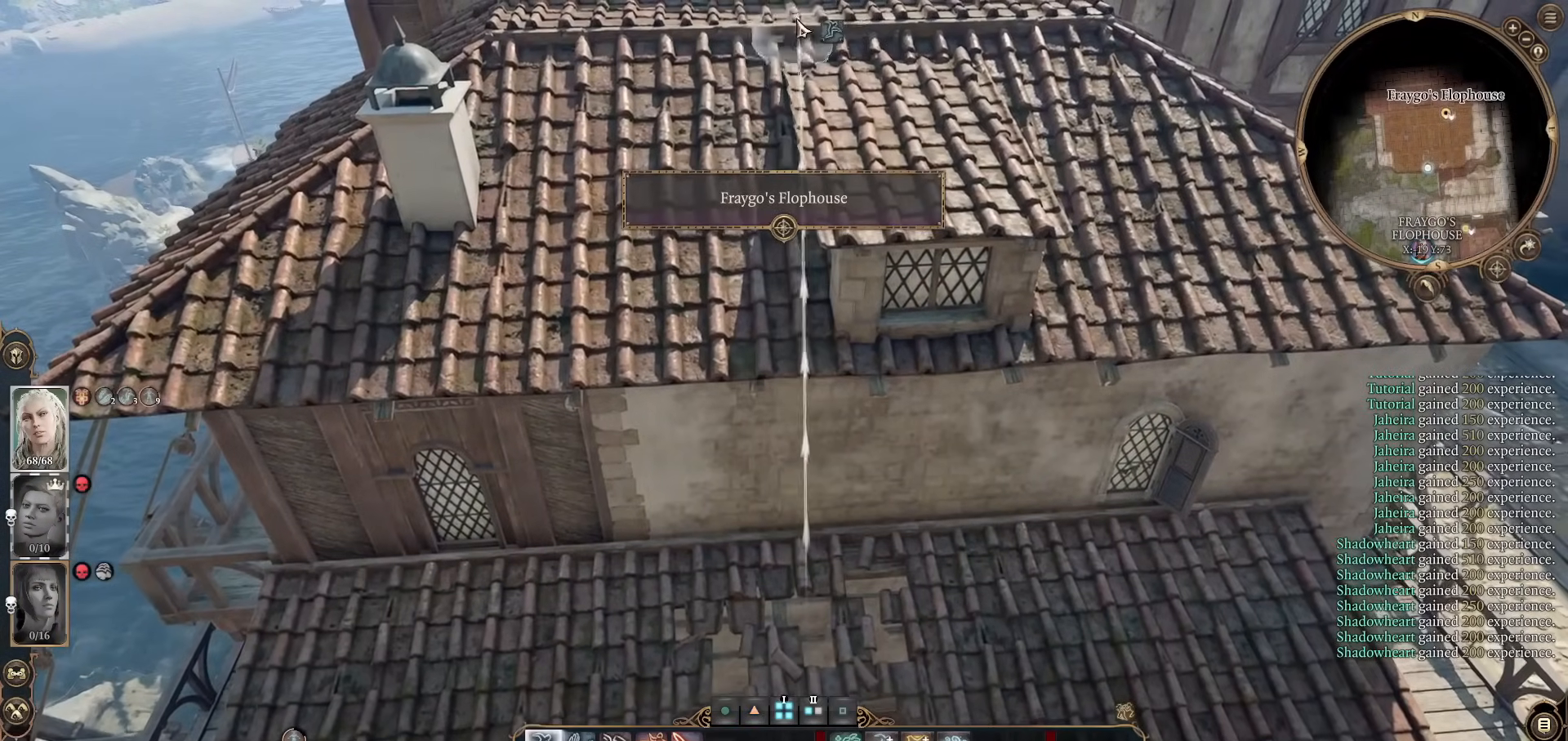
{"keys": [], "mouse": [], "events": [[150, "mouse_left", "down"], [300, "mouse_left", "up"]]}
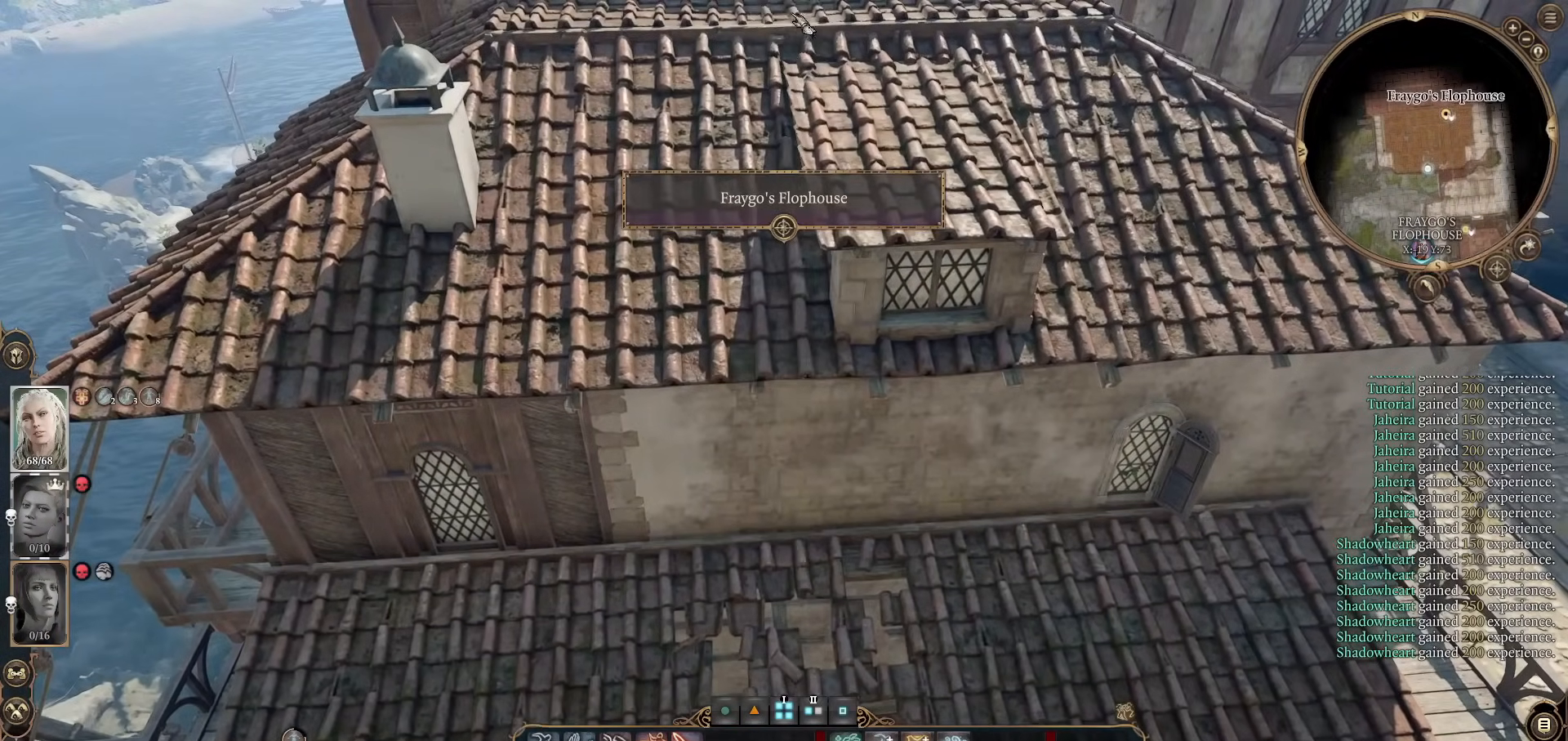
{"keys": [], "mouse": [], "events": []}
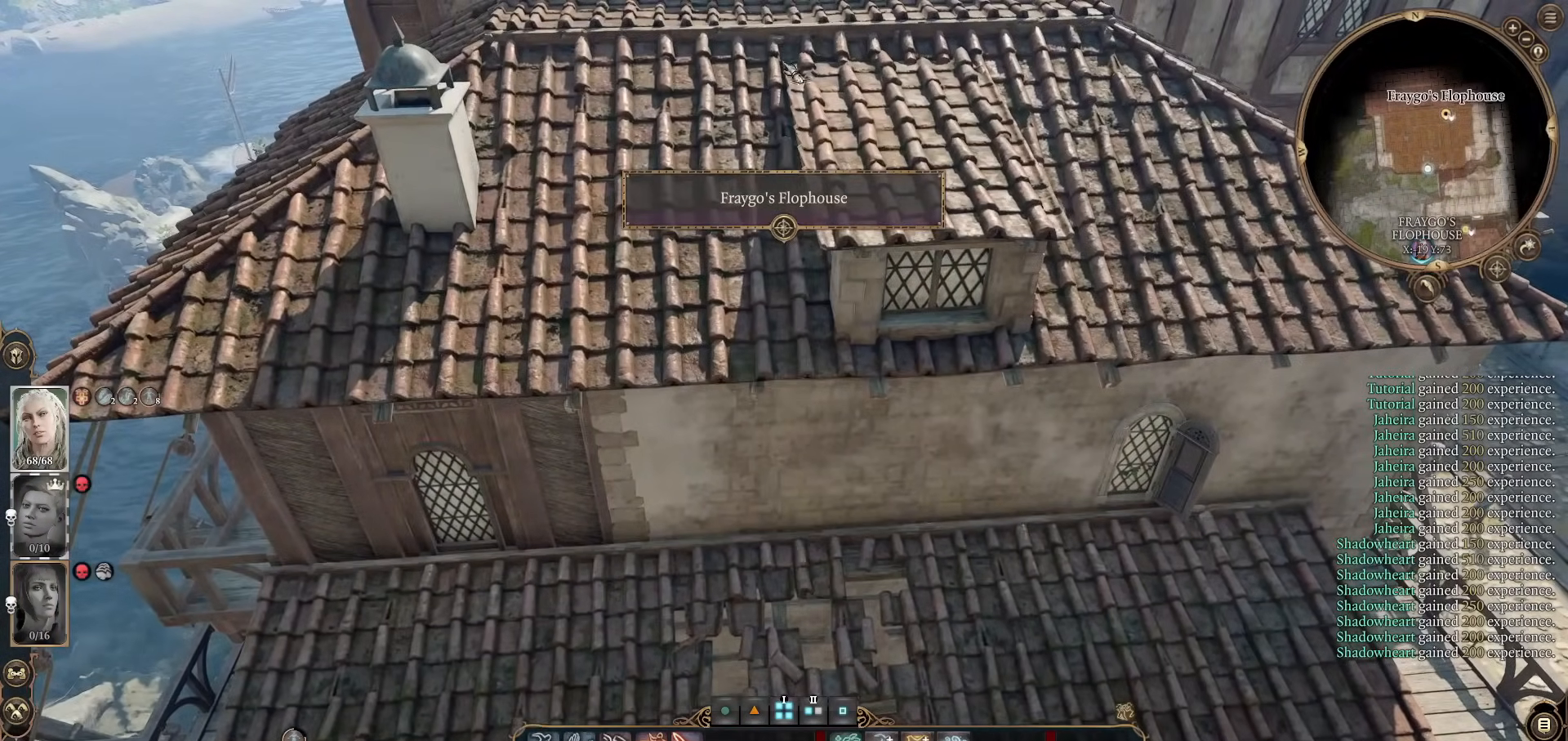
{"keys": [], "mouse": [], "events": []}
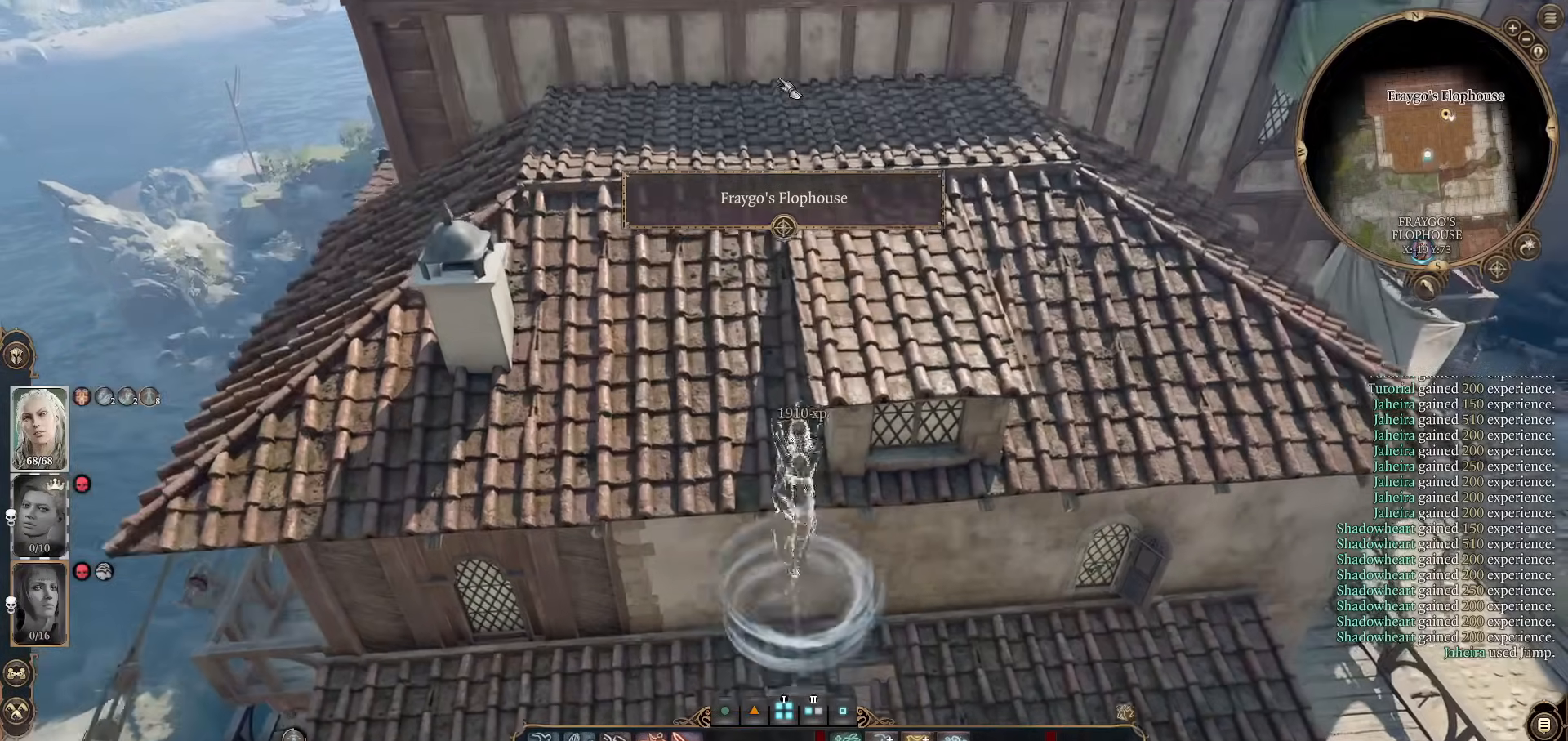
{"keys": ["w"], "mouse": [], "events": [[383, "w", "down"]]}
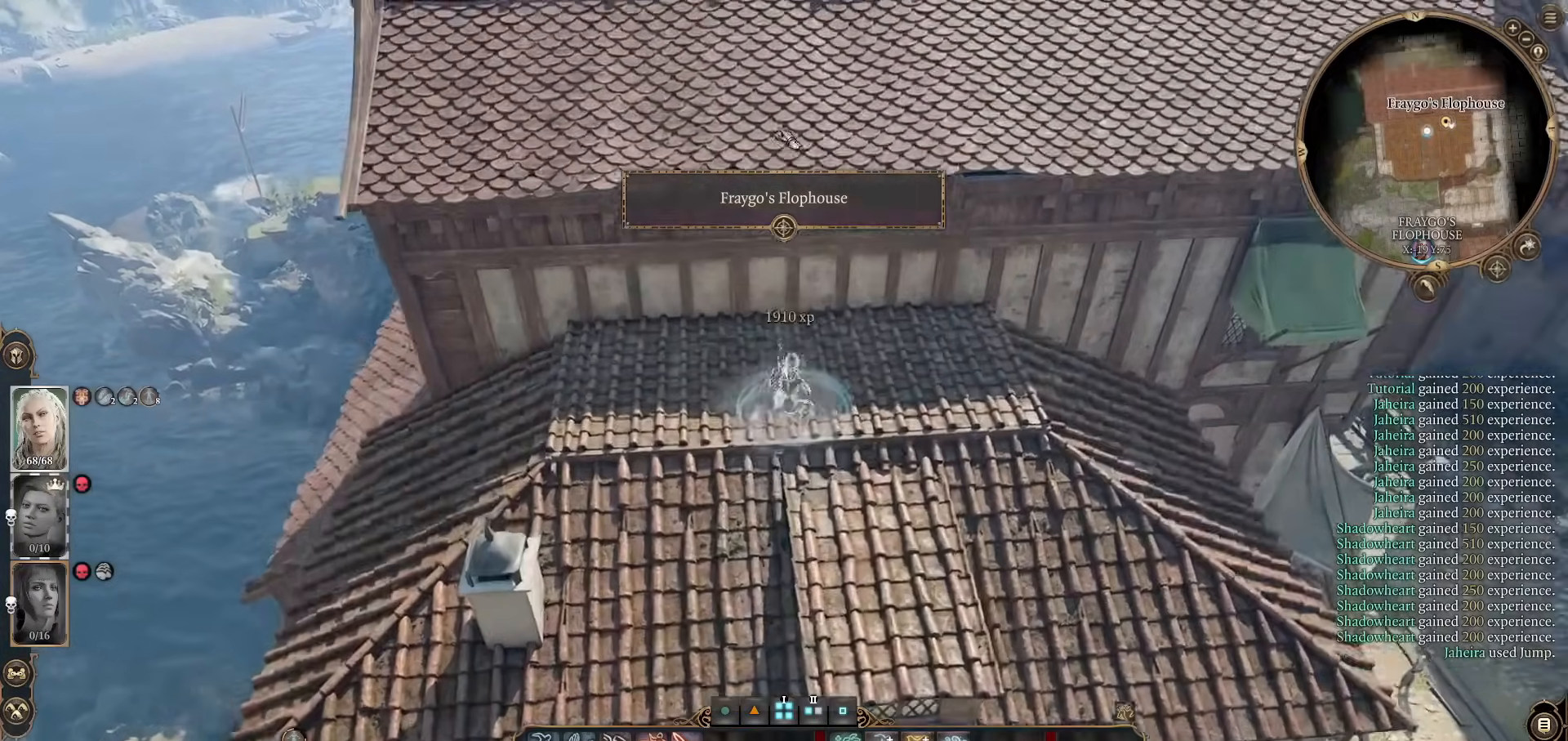
{"keys": [], "mouse": [], "events": [[67, "w", "up"], [351, "w", "down"], [451, "w", "up"]]}